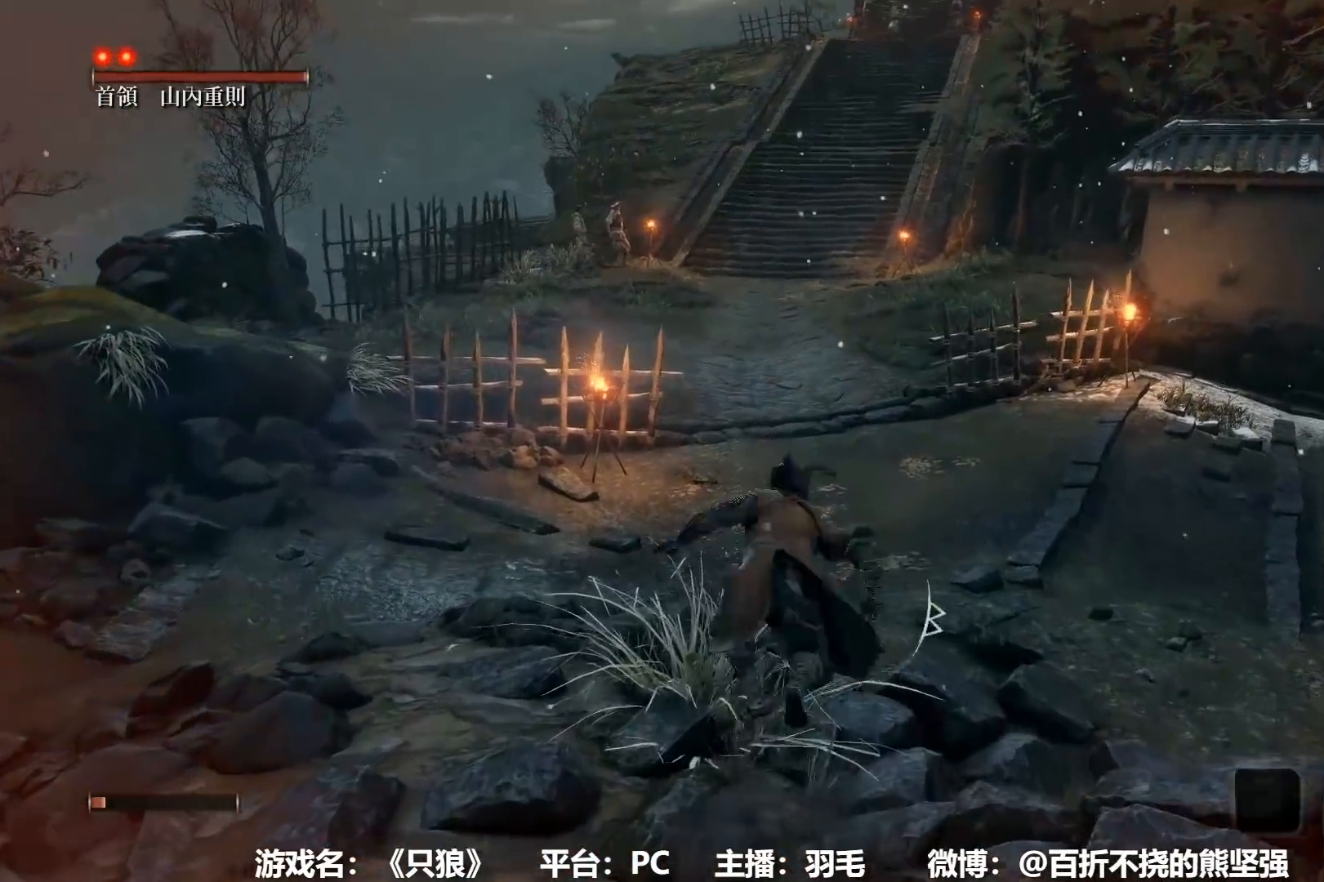
Gameplay with a controller (Xbox layout); each line is a JSON object with the inputs held at the frame after it. "events" lists button and stick changes between this image and that frame as [ms after this image, input, new state], when the widget could be followed in between.
{"buttons": [], "left_stick": "up", "right_stick": "center", "events": [[50, "A", "down"], [133, "A", "up"], [333, "right_stick", "up"], [433, "right_stick", "center"]]}
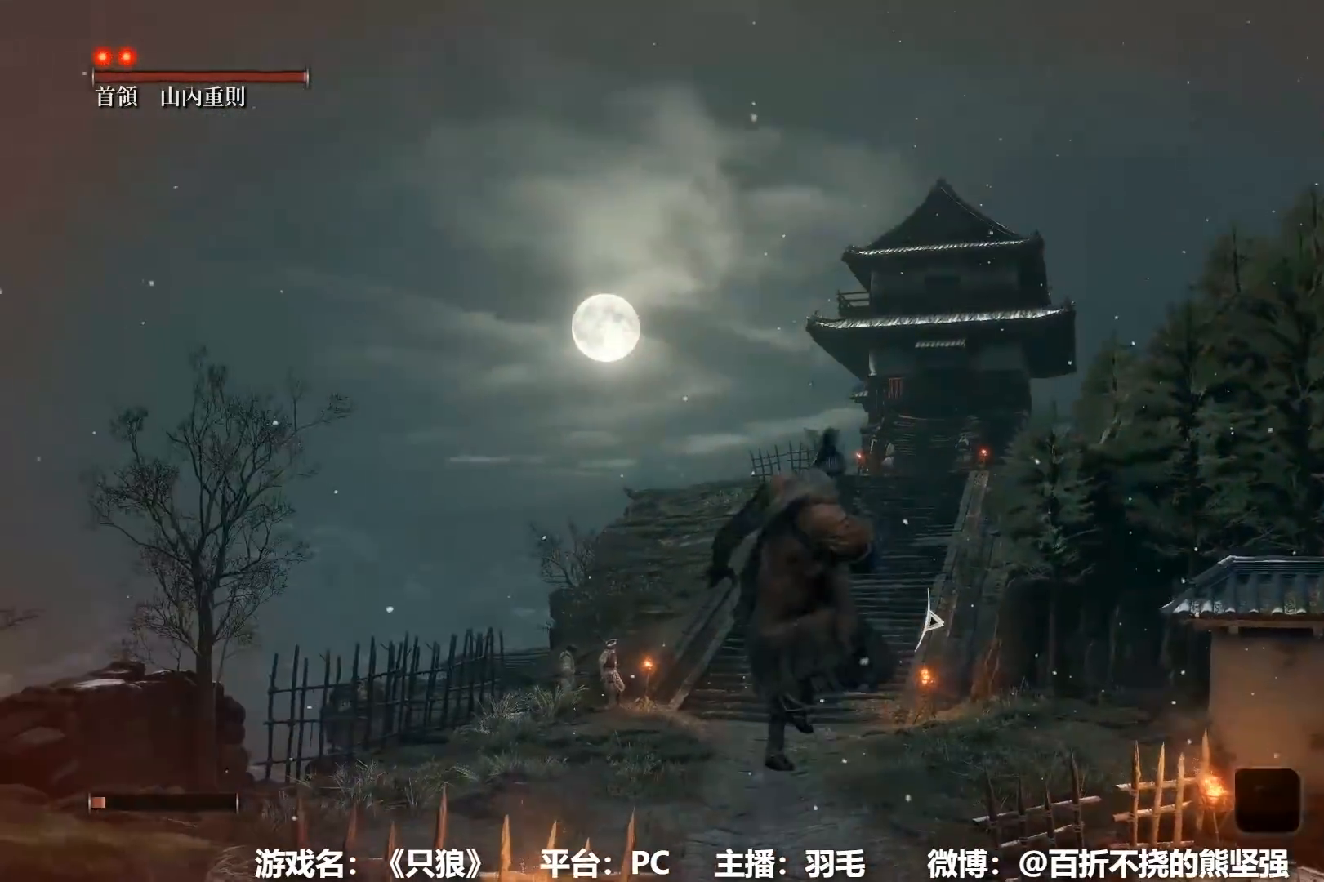
{"buttons": ["A"], "left_stick": "up", "right_stick": "center", "events": [[150, "A", "down"], [234, "A", "up"], [334, "A", "down"], [401, "A", "up"], [484, "A", "down"]]}
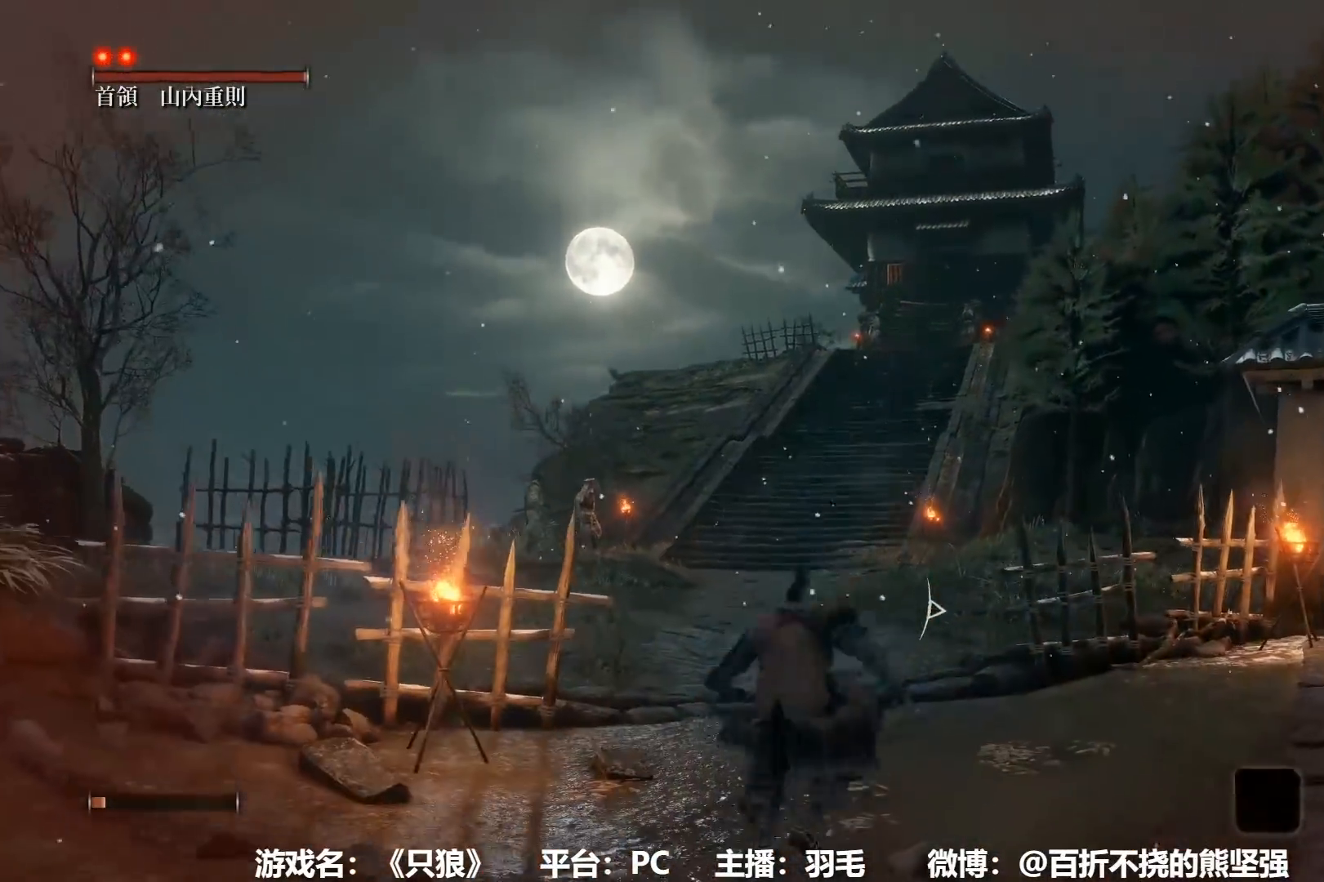
{"buttons": [], "left_stick": "up", "right_stick": "center", "events": [[66, "A", "up"], [150, "A", "down"], [217, "A", "up"], [300, "A", "down"], [367, "L2", "down"], [383, "A", "up"], [500, "L2", "up"]]}
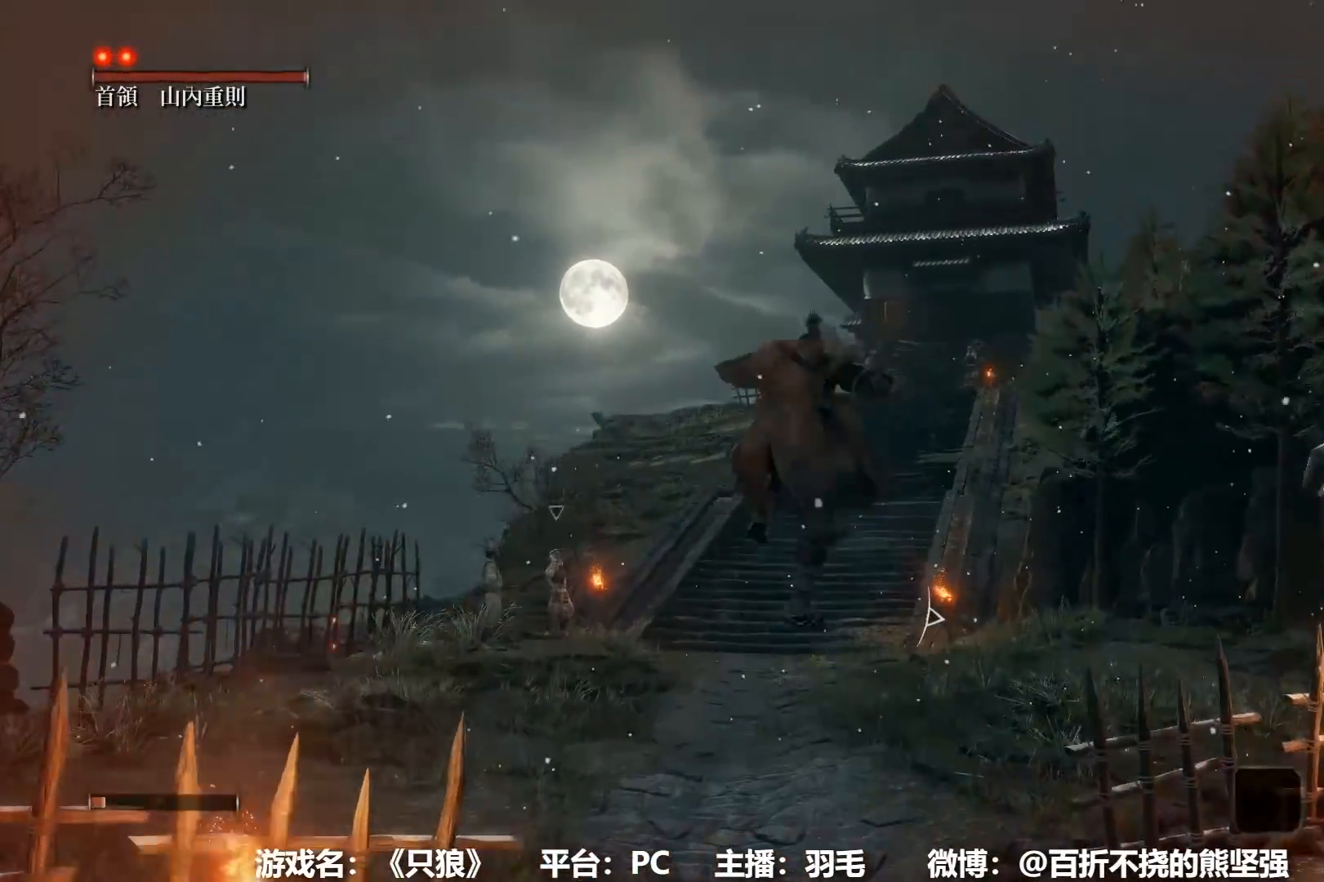
{"buttons": [], "left_stick": "up", "right_stick": "center", "events": [[67, "right_stick", "down"], [184, "right_stick", "center"], [334, "A", "down"], [434, "A", "up"]]}
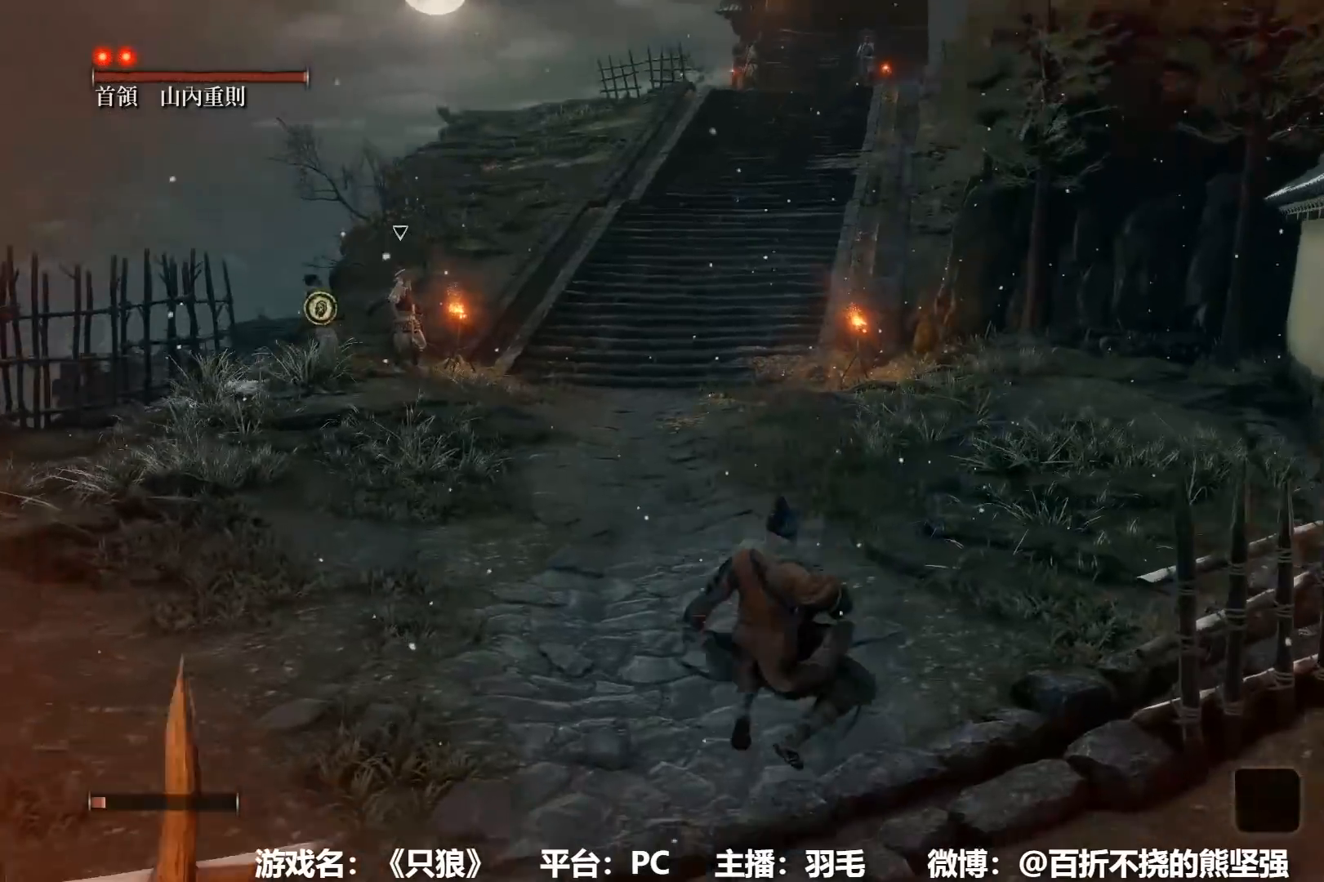
{"buttons": [], "left_stick": "up", "right_stick": "center", "events": [[50, "A", "down"], [116, "A", "up"], [200, "A", "down"], [300, "A", "up"], [417, "A", "down"], [500, "A", "up"]]}
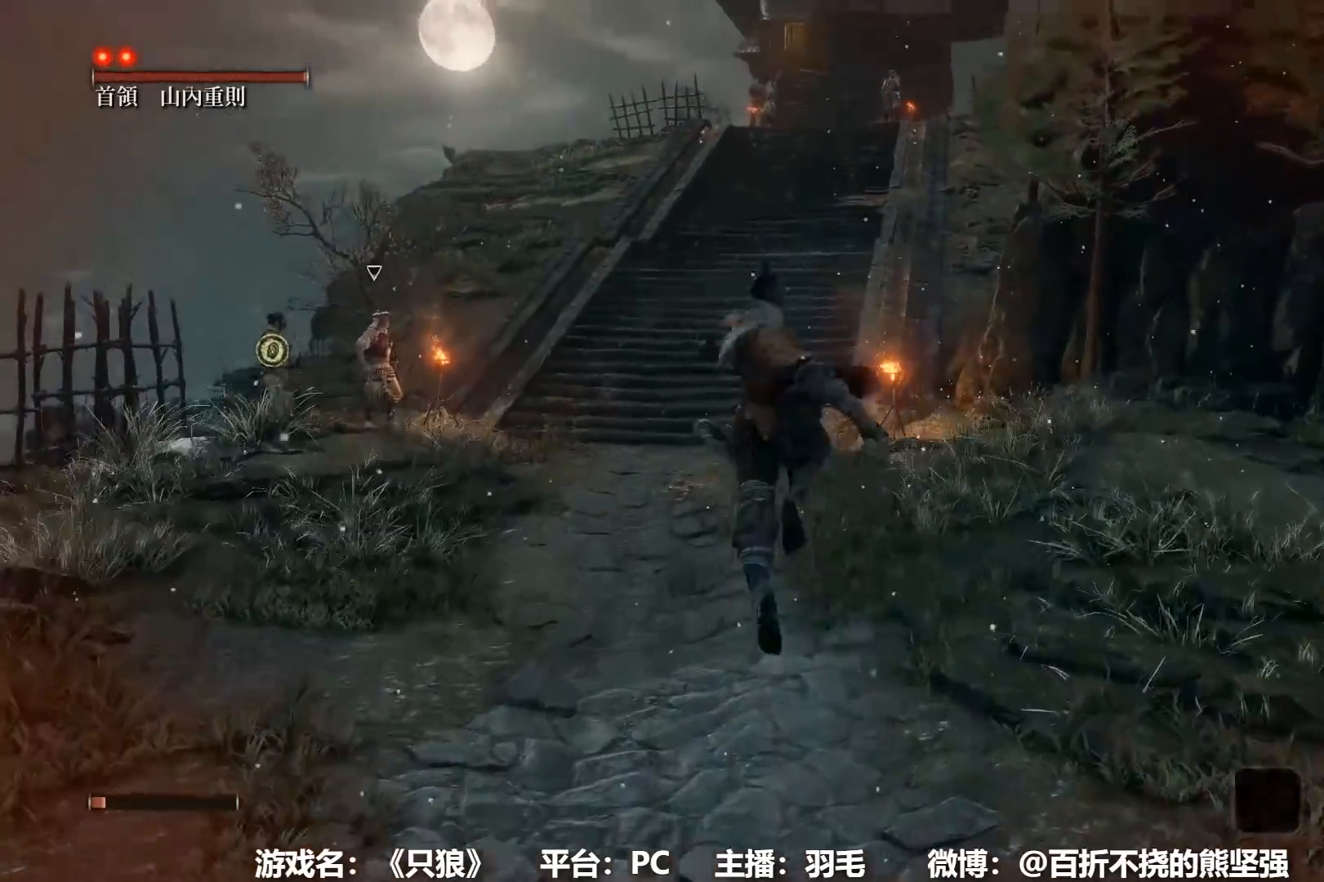
{"buttons": ["A"], "left_stick": "up", "right_stick": "center", "events": [[100, "A", "down"], [184, "A", "up"], [267, "A", "down"], [367, "A", "up"], [467, "A", "down"]]}
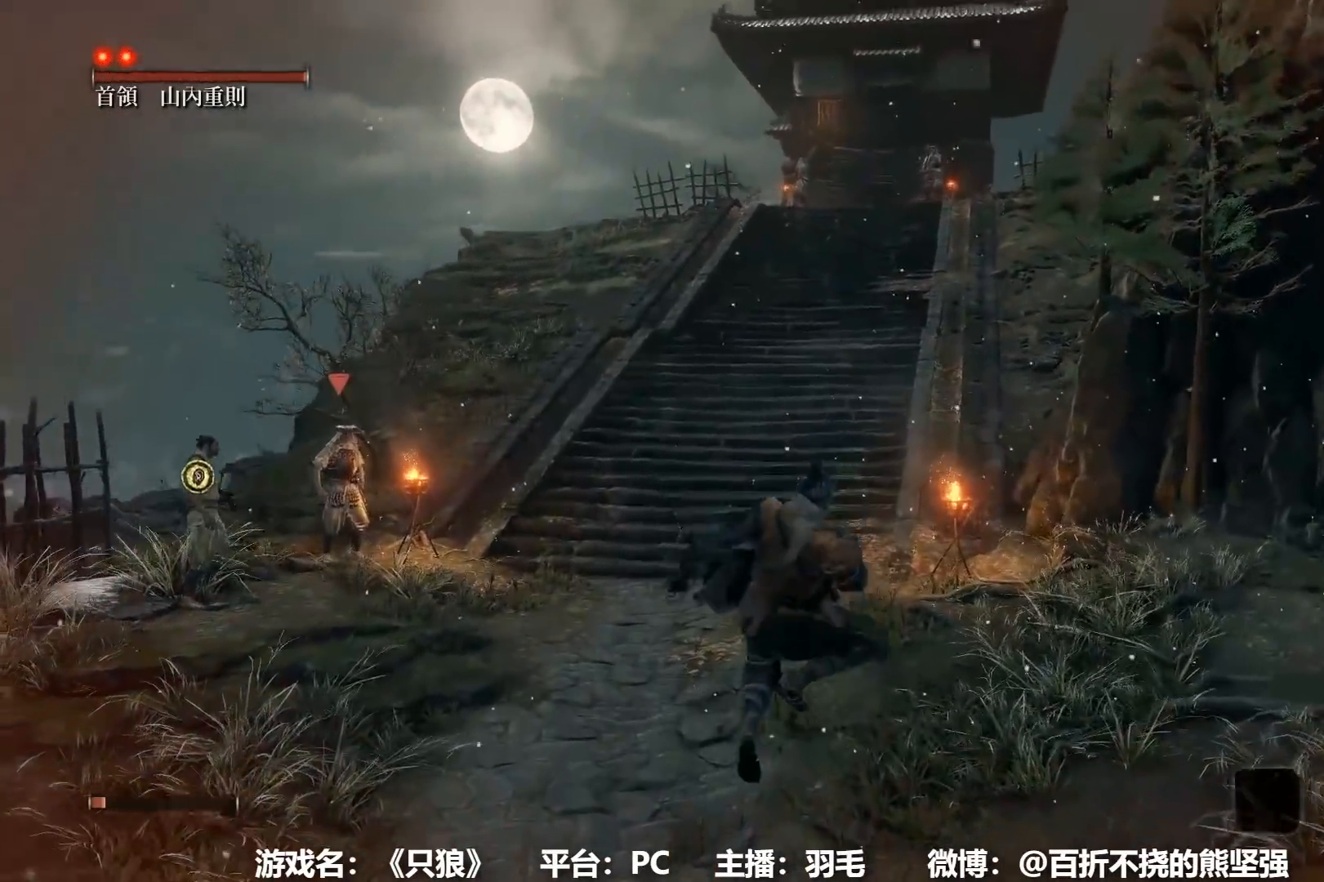
{"buttons": [], "left_stick": "up", "right_stick": "center", "events": [[50, "A", "up"], [150, "A", "down"], [233, "A", "up"], [333, "A", "down"], [433, "A", "up"]]}
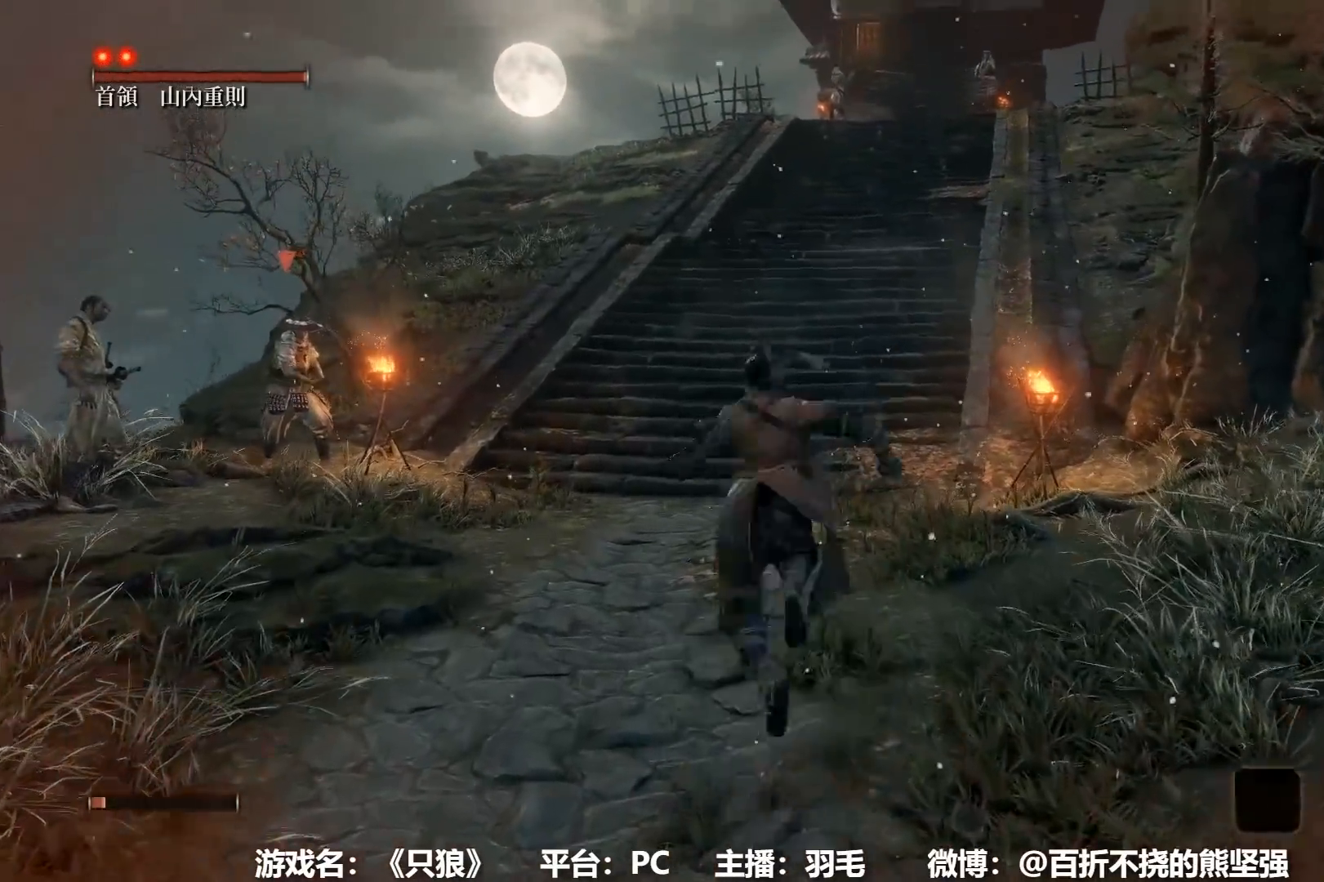
{"buttons": ["A"], "left_stick": "up", "right_stick": "center", "events": [[34, "A", "down"], [150, "A", "up"], [217, "A", "down"], [317, "A", "up"], [417, "A", "down"]]}
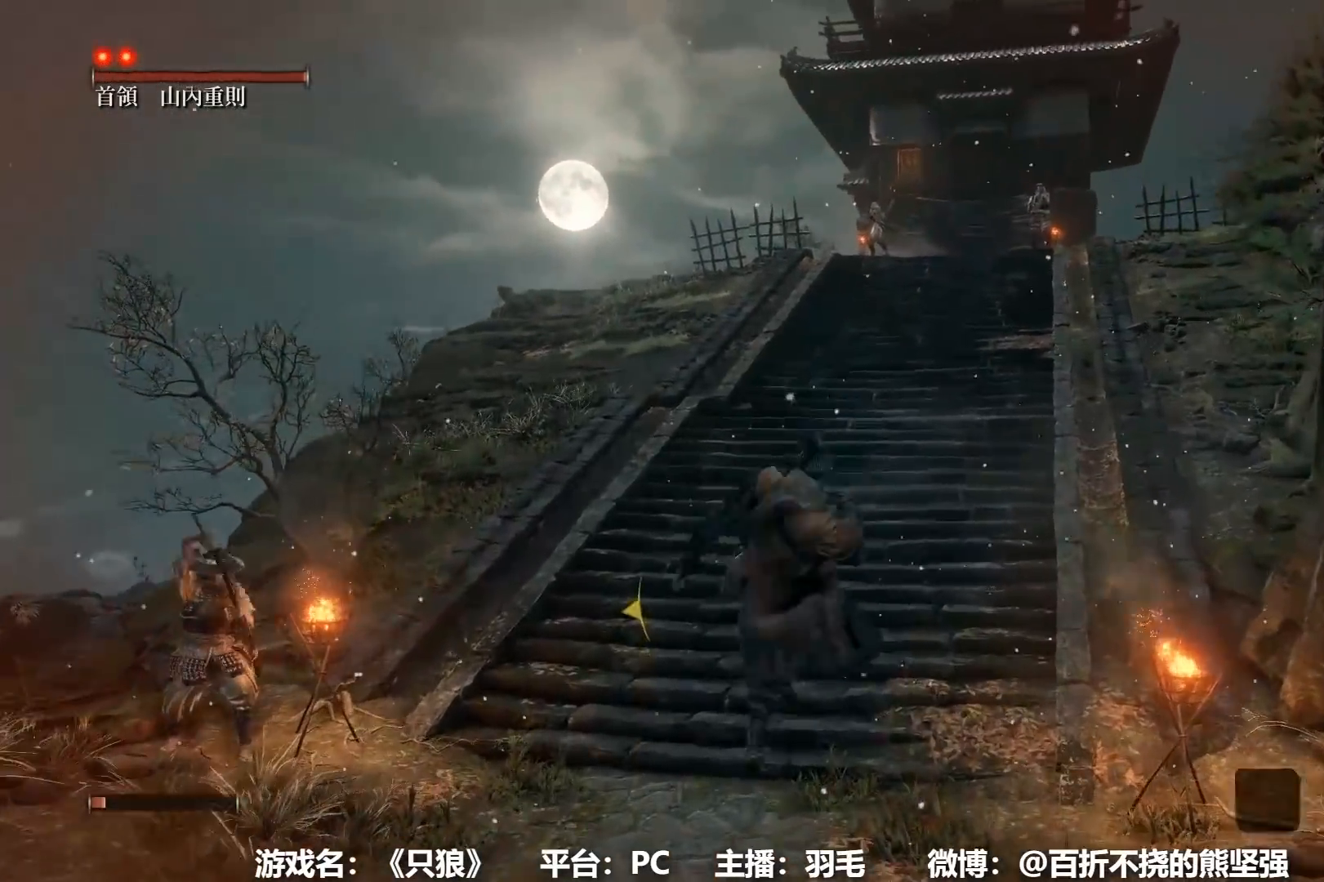
{"buttons": ["A"], "left_stick": "up", "right_stick": "center", "events": [[16, "A", "up"], [116, "A", "down"], [233, "A", "up"], [283, "A", "down"], [333, "L2", "down"], [383, "L2", "up"], [400, "A", "up"], [483, "A", "down"]]}
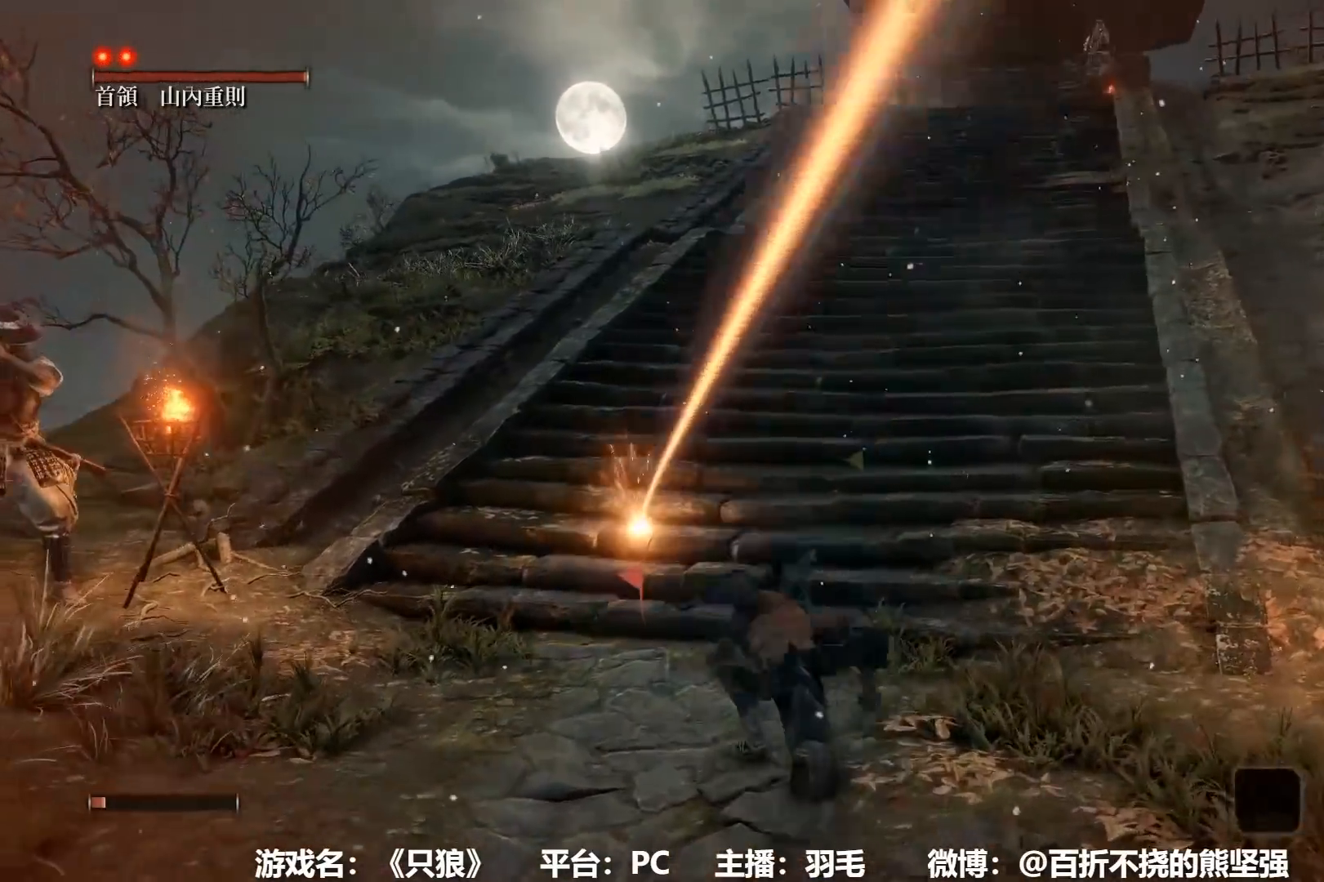
{"buttons": [], "left_stick": "up", "right_stick": "center", "events": [[84, "A", "up"], [167, "A", "down"], [284, "A", "up"], [367, "A", "down"], [467, "A", "up"]]}
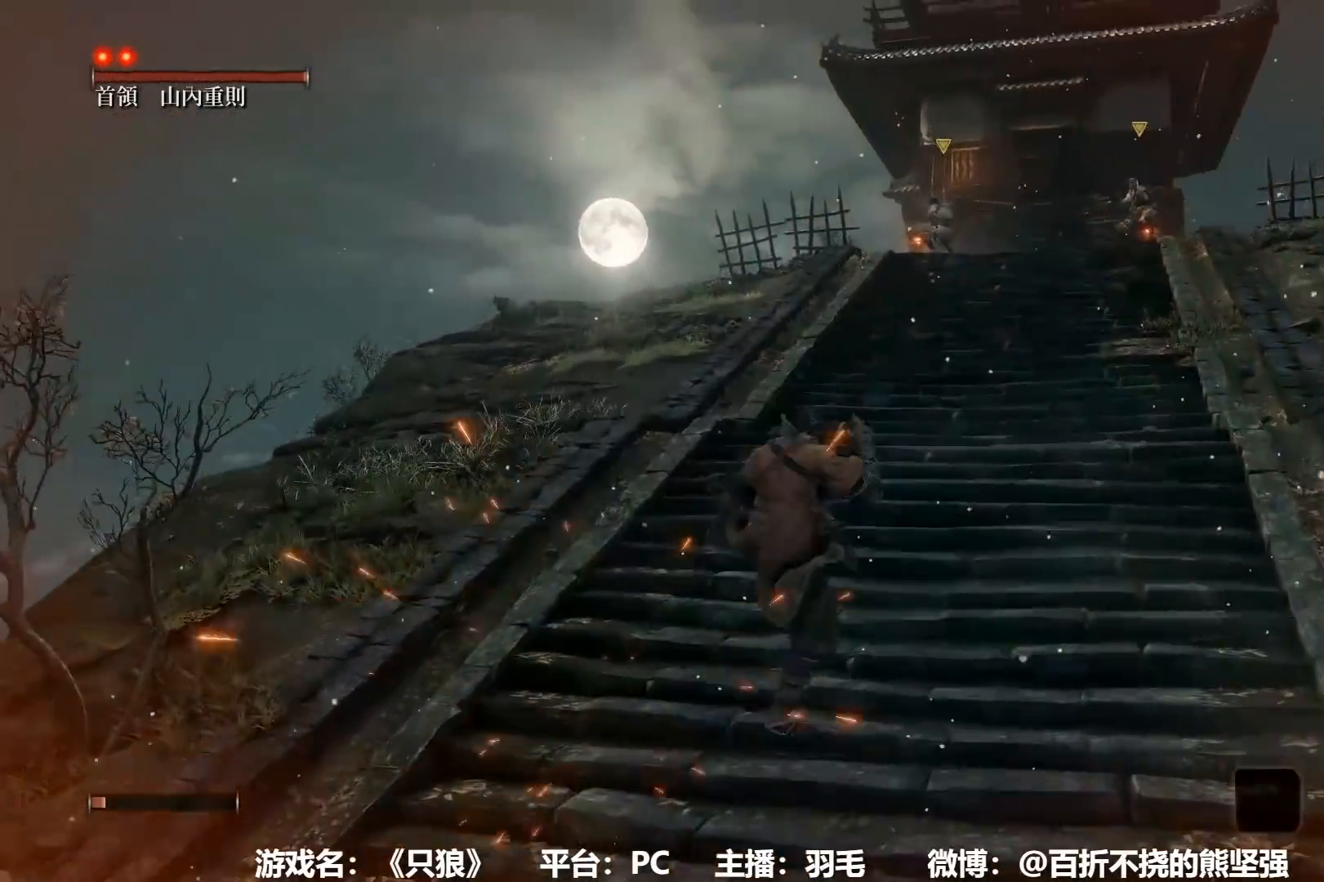
{"buttons": [], "left_stick": "up", "right_stick": "center", "events": [[66, "A", "down"], [150, "A", "up"], [250, "A", "down"], [333, "A", "up"], [433, "A", "down"], [483, "A", "up"]]}
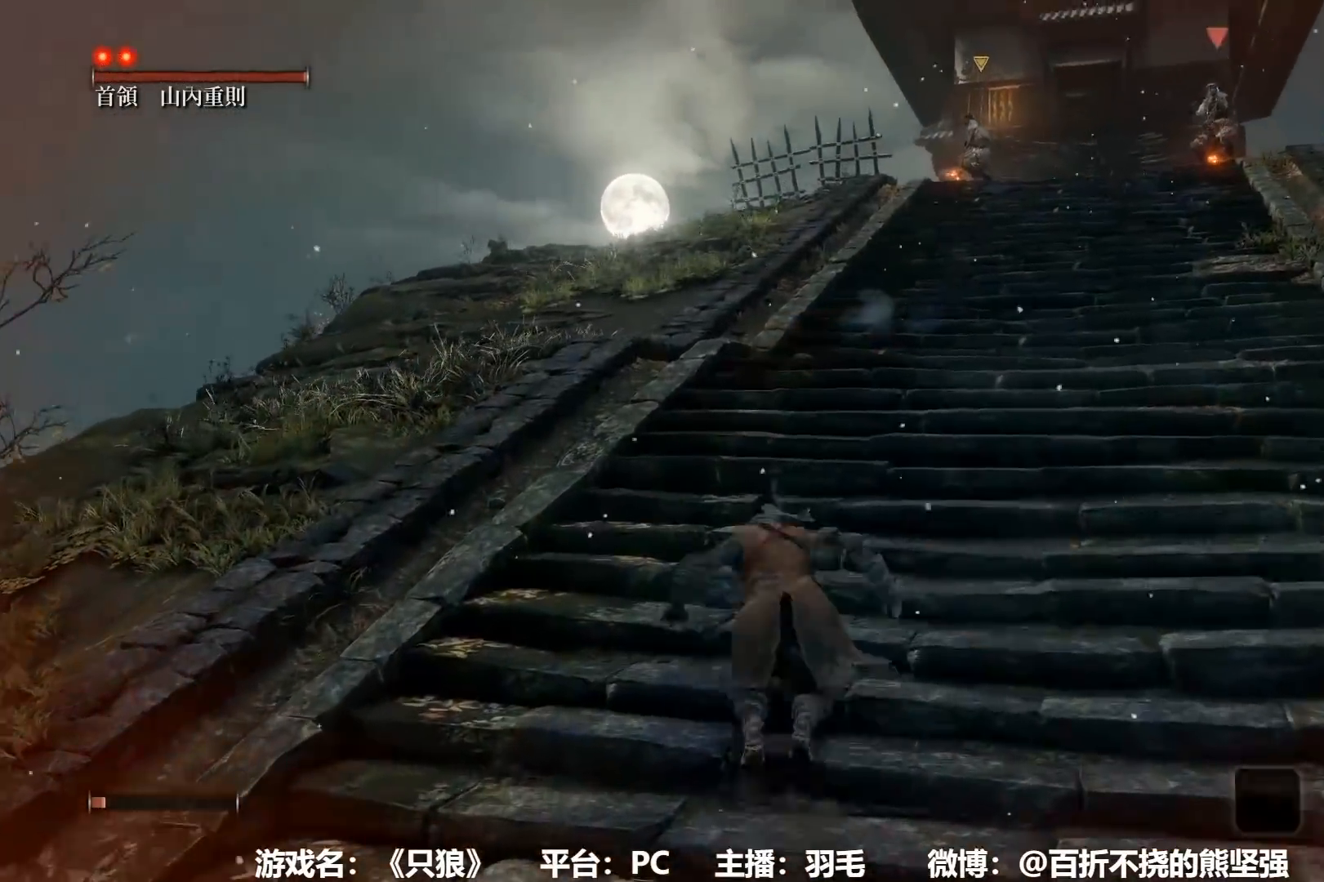
{"buttons": [], "left_stick": "up", "right_stick": "center", "events": [[50, "A", "down"], [150, "A", "up"], [234, "A", "down"], [300, "A", "up"], [384, "A", "down"], [467, "A", "up"]]}
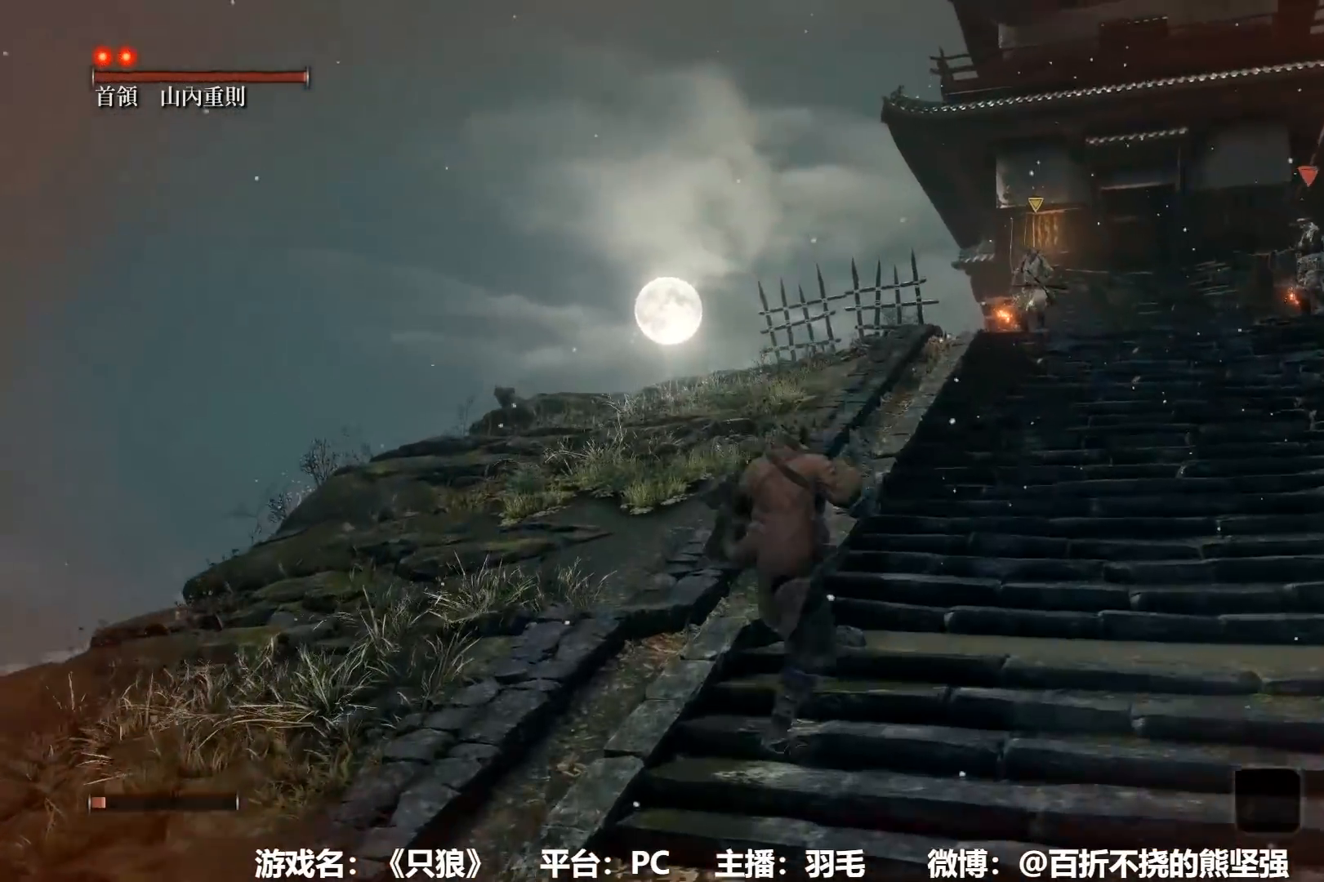
{"buttons": ["A"], "left_stick": "up", "right_stick": "center", "events": [[217, "right_stick", "down-right"], [317, "right_stick", "center"], [467, "A", "down"]]}
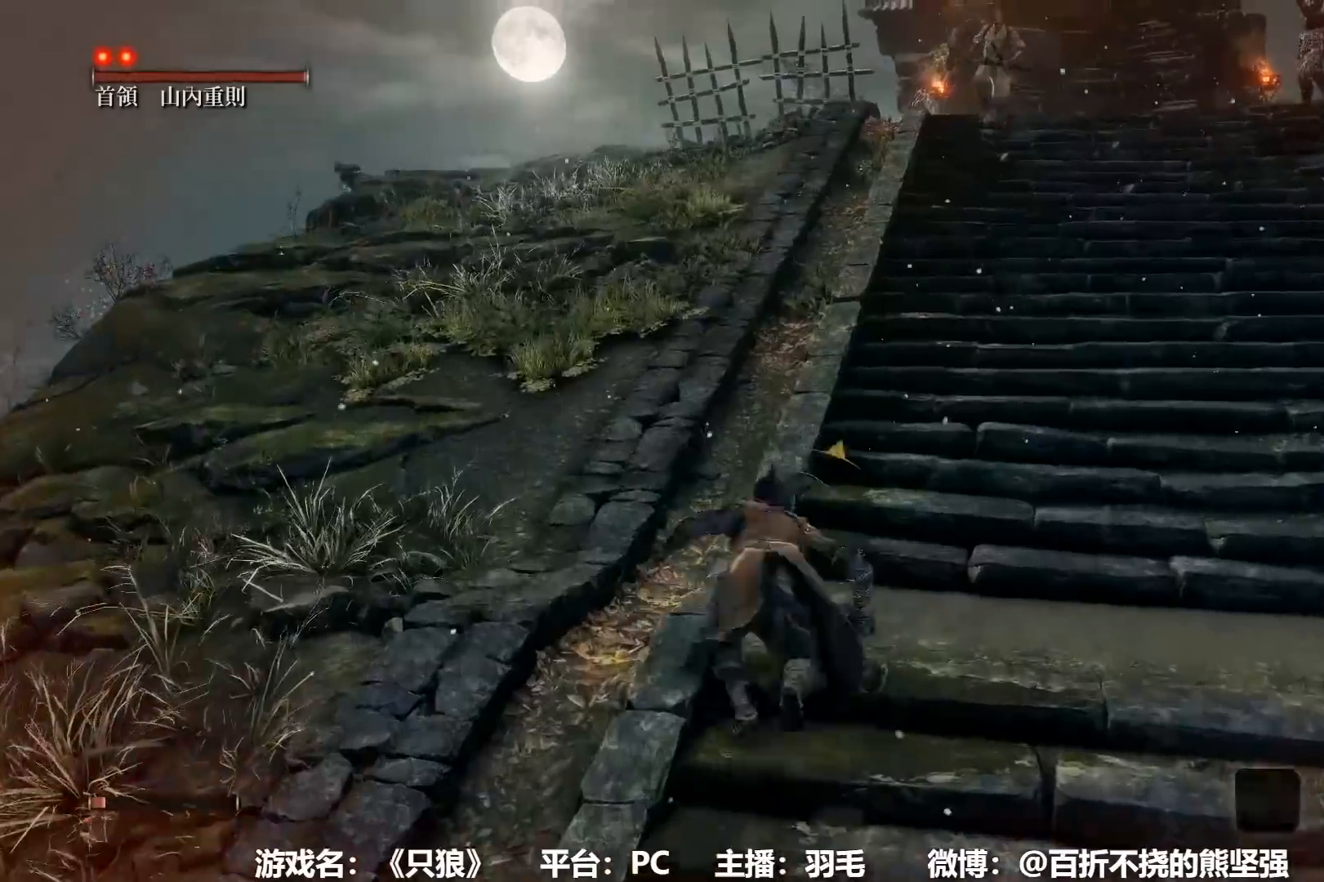
{"buttons": [], "left_stick": "up", "right_stick": "center", "events": [[33, "A", "up"], [84, "A", "down"], [217, "A", "up"]]}
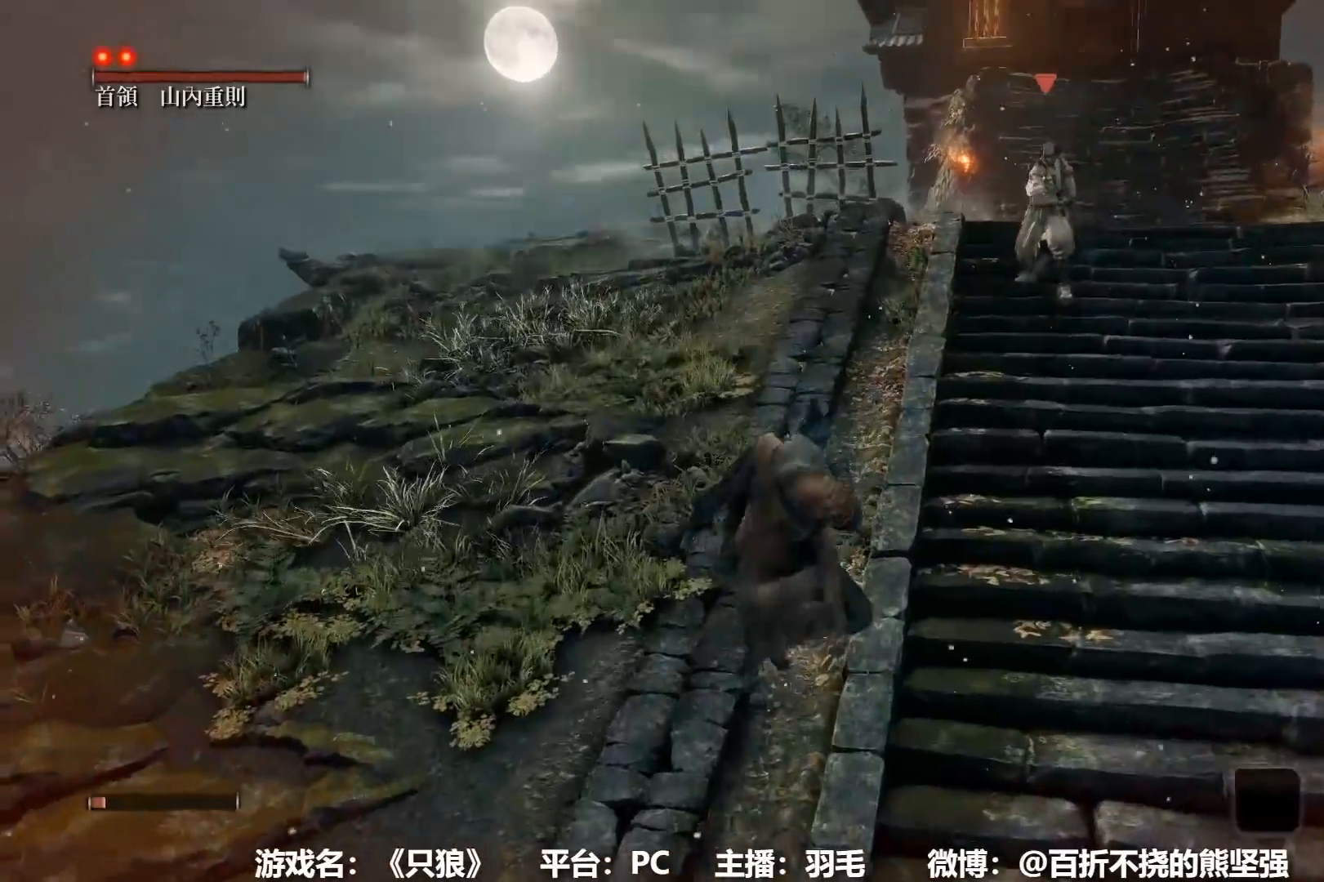
{"buttons": ["A"], "left_stick": "up", "right_stick": "center", "events": [[83, "A", "down"], [166, "A", "up"], [250, "A", "down"]]}
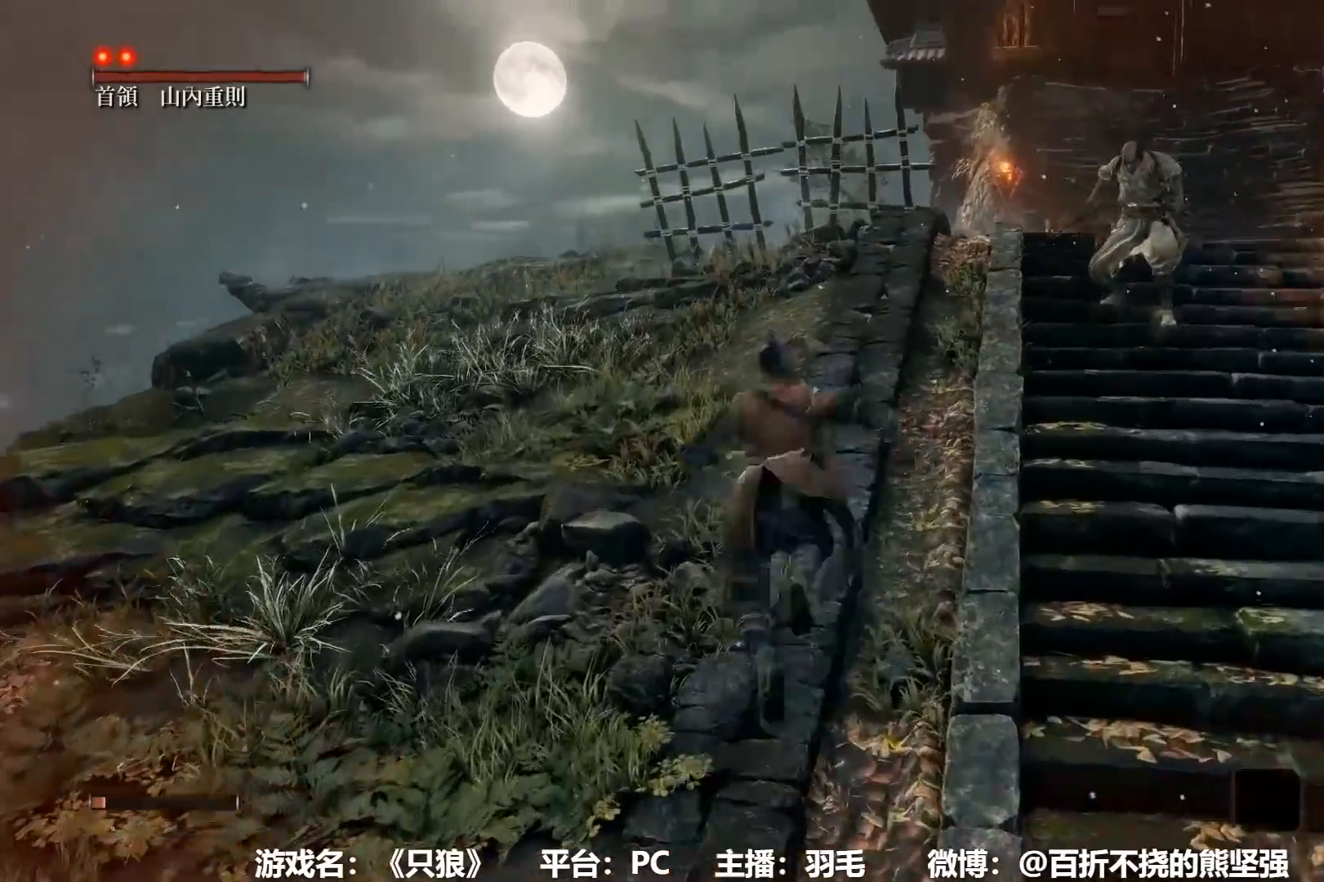
{"buttons": ["A"], "left_stick": "up", "right_stick": "center"}
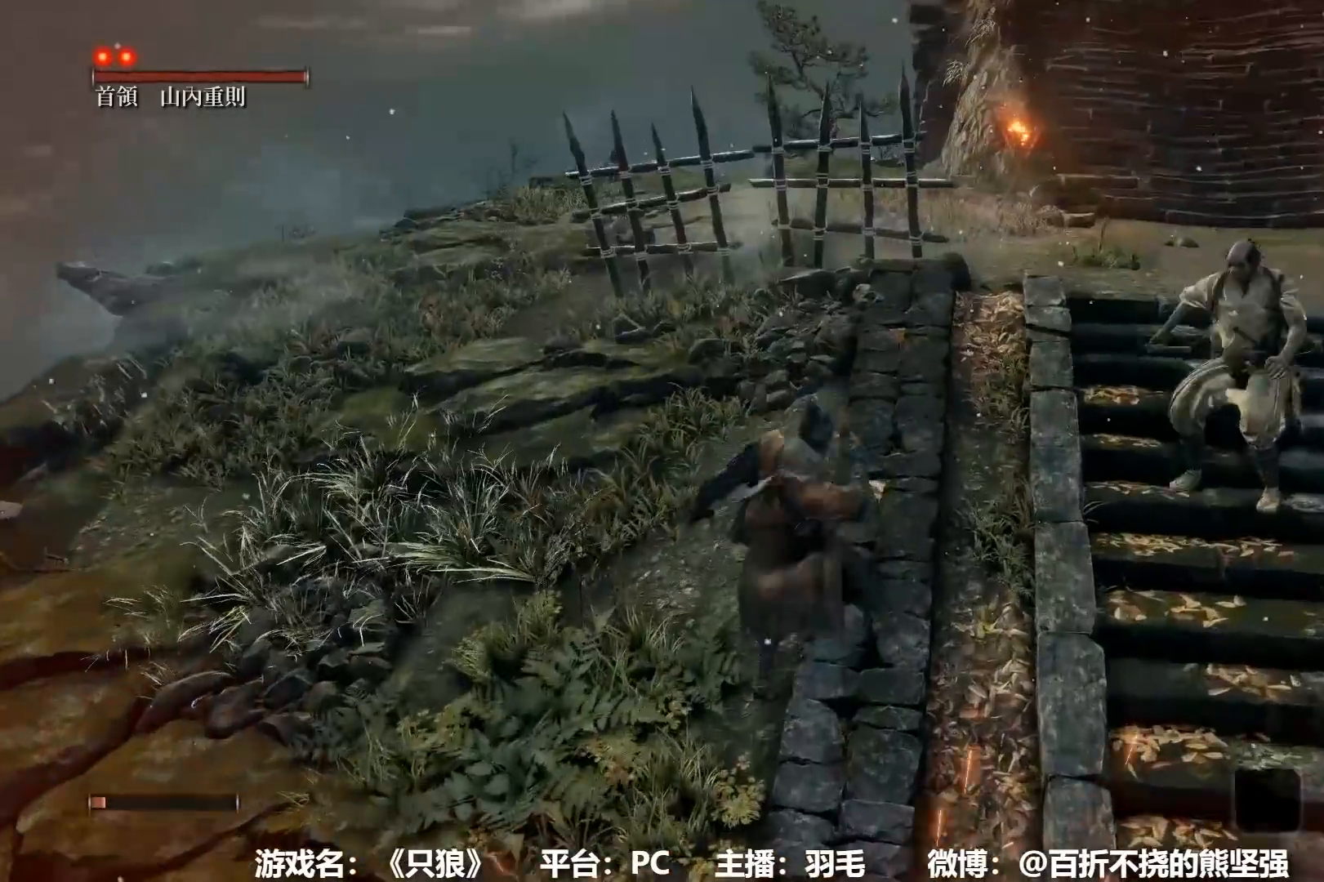
{"buttons": [], "left_stick": "up", "right_stick": "center", "events": [[417, "A", "up"]]}
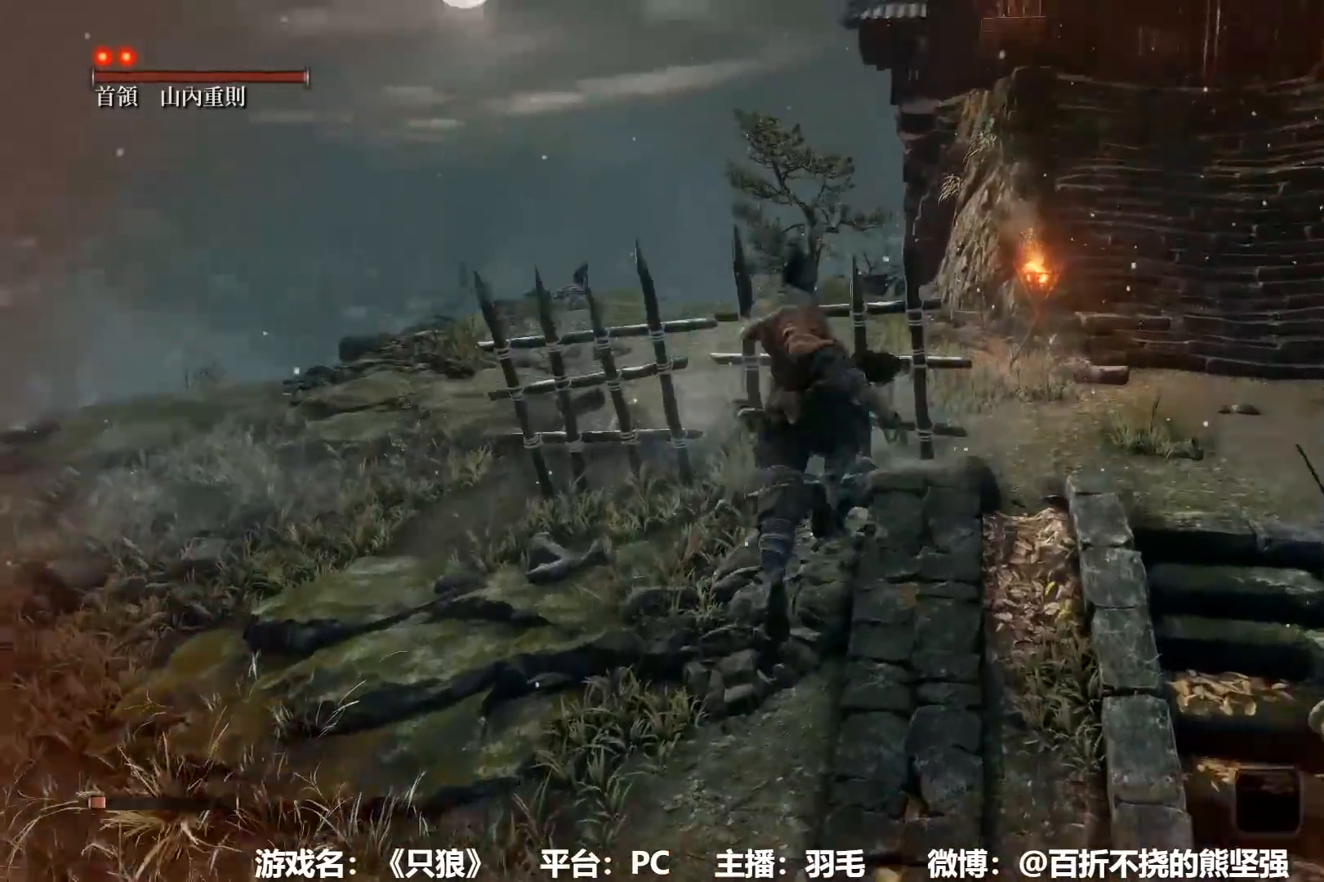
{"buttons": [], "left_stick": "up", "right_stick": "center", "events": [[100, "right_stick", "down"], [234, "right_stick", "center"], [401, "A", "down"], [467, "A", "up"]]}
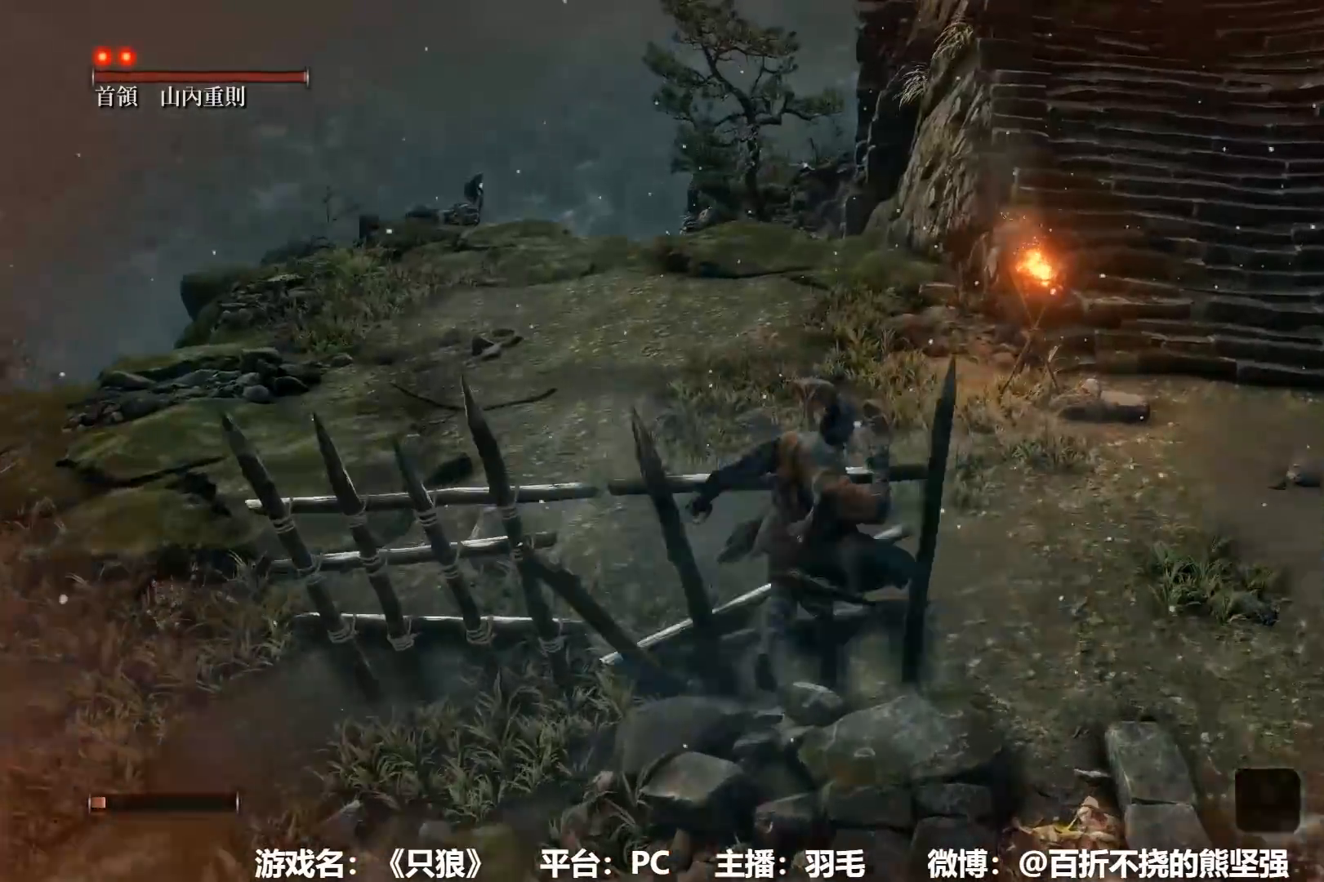
{"buttons": [], "left_stick": "up", "right_stick": "center", "events": [[33, "A", "down"], [150, "A", "up"], [233, "A", "down"], [450, "A", "up"]]}
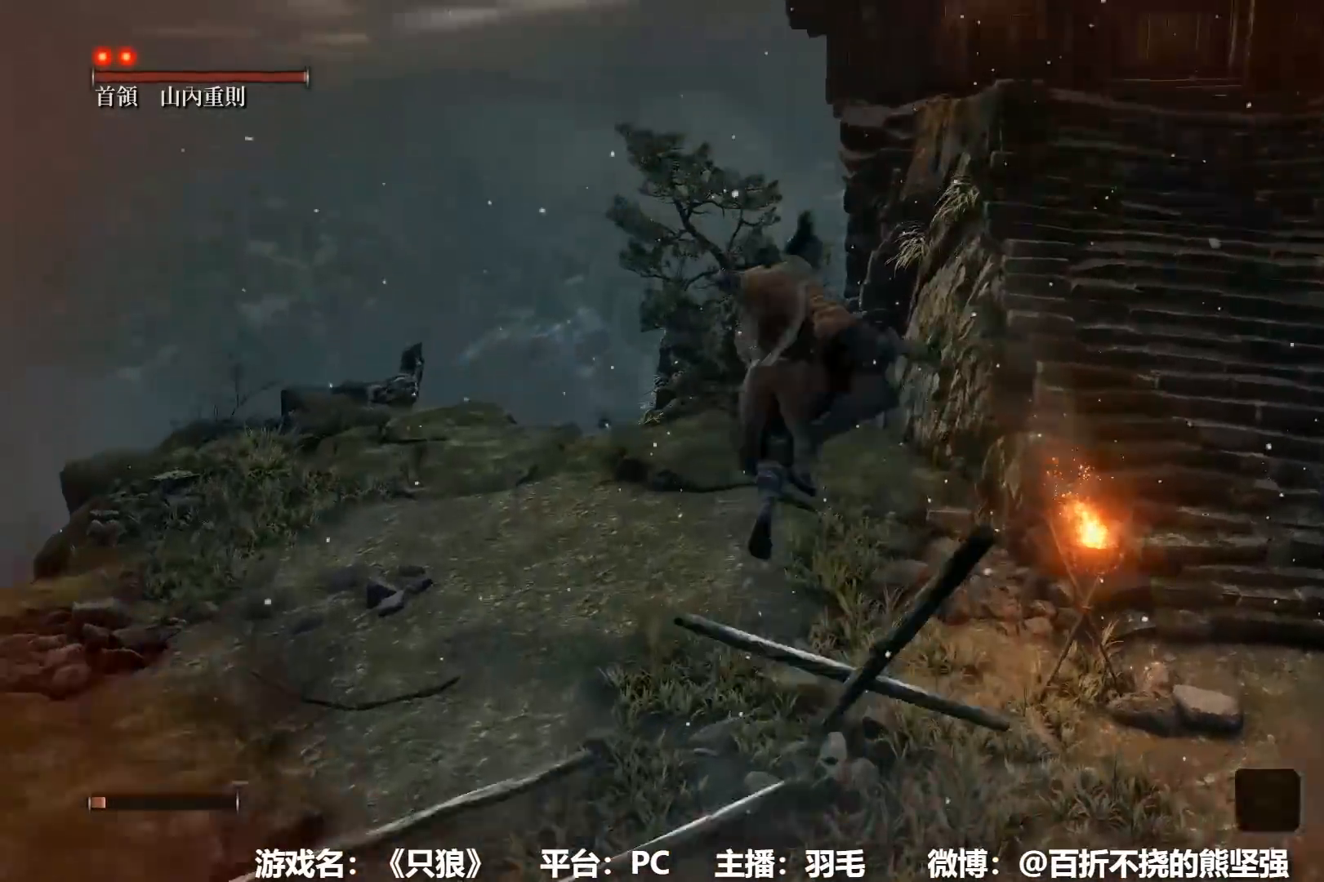
{"buttons": [], "left_stick": "up", "right_stick": "center", "events": [[200, "A", "down"], [367, "right_stick", "down"], [484, "A", "up"], [484, "right_stick", "center"]]}
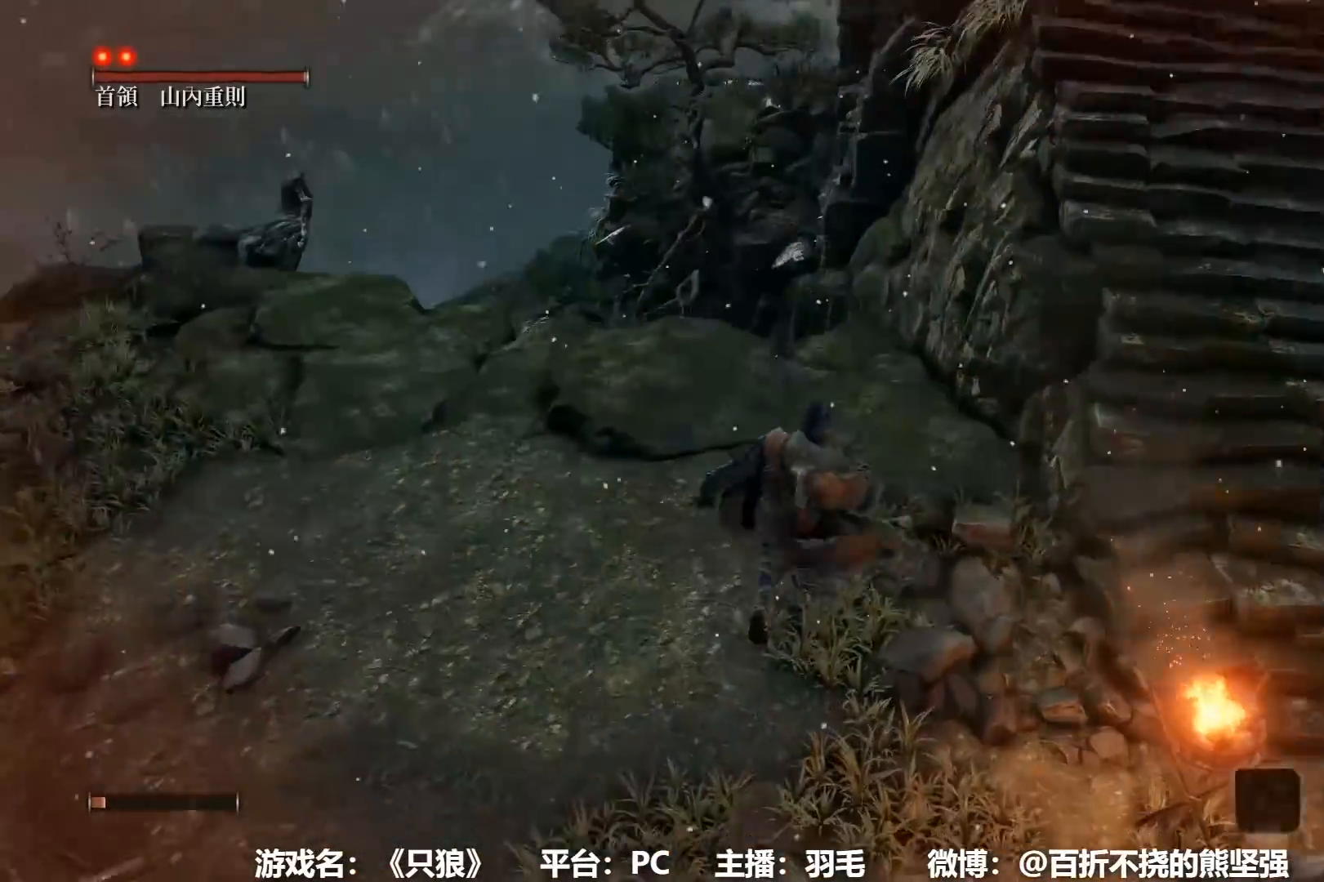
{"buttons": ["A"], "left_stick": "up", "right_stick": "center", "events": [[467, "A", "down"]]}
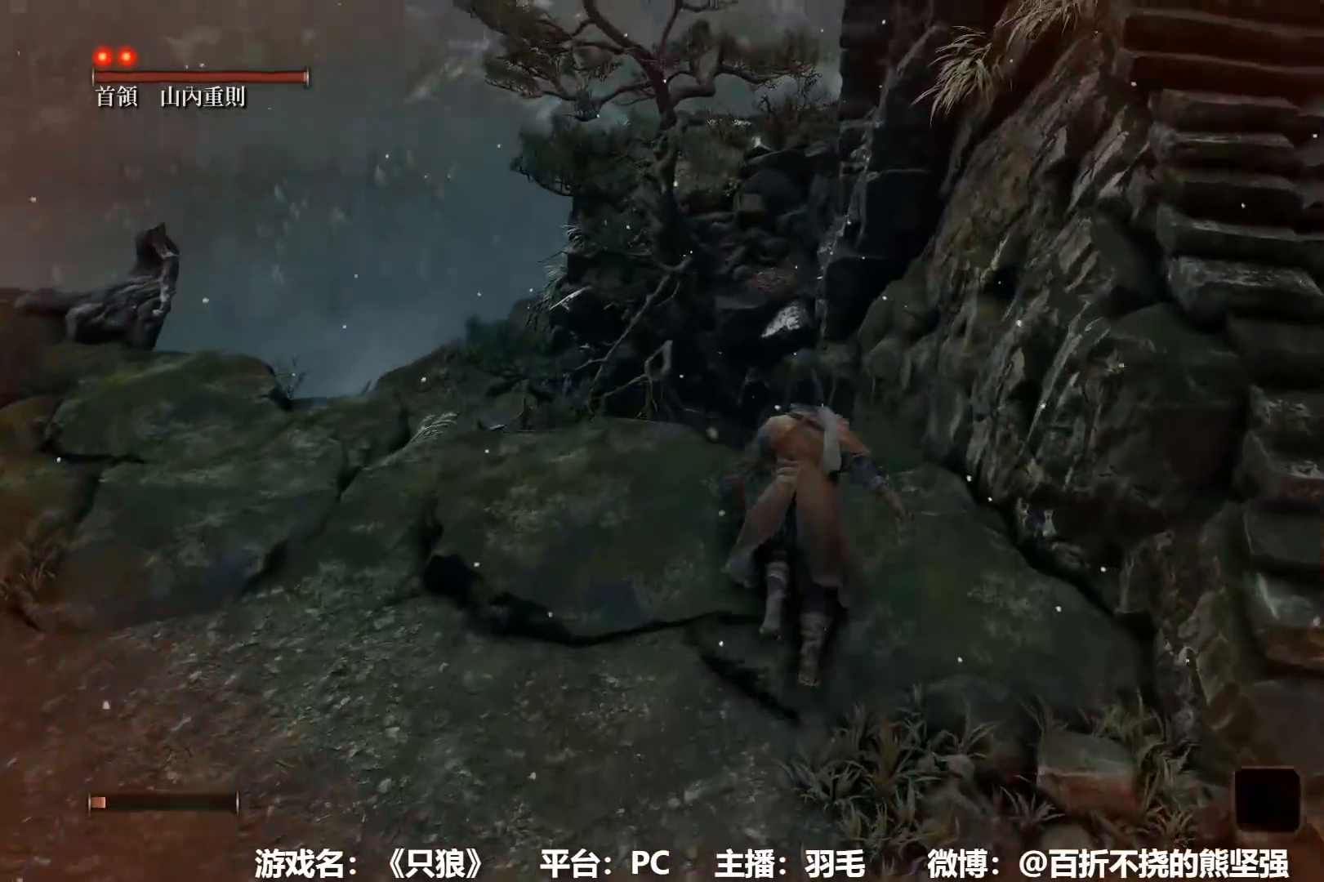
{"buttons": [], "left_stick": "up", "right_stick": "down", "events": [[167, "A", "up"], [501, "right_stick", "down"]]}
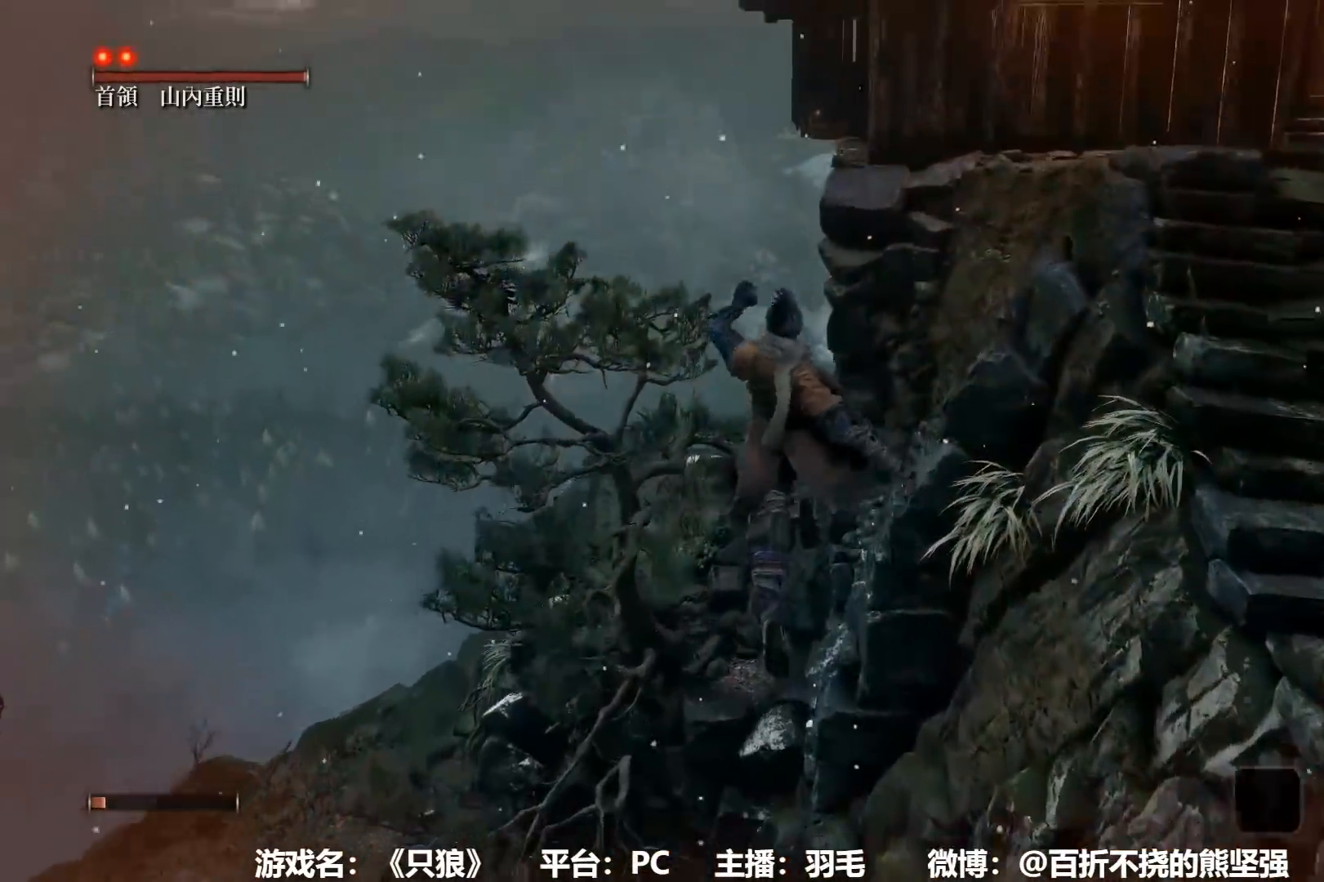
{"buttons": [], "left_stick": "up", "right_stick": "center", "events": [[116, "right_stick", "center"], [367, "A", "down"], [483, "A", "up"]]}
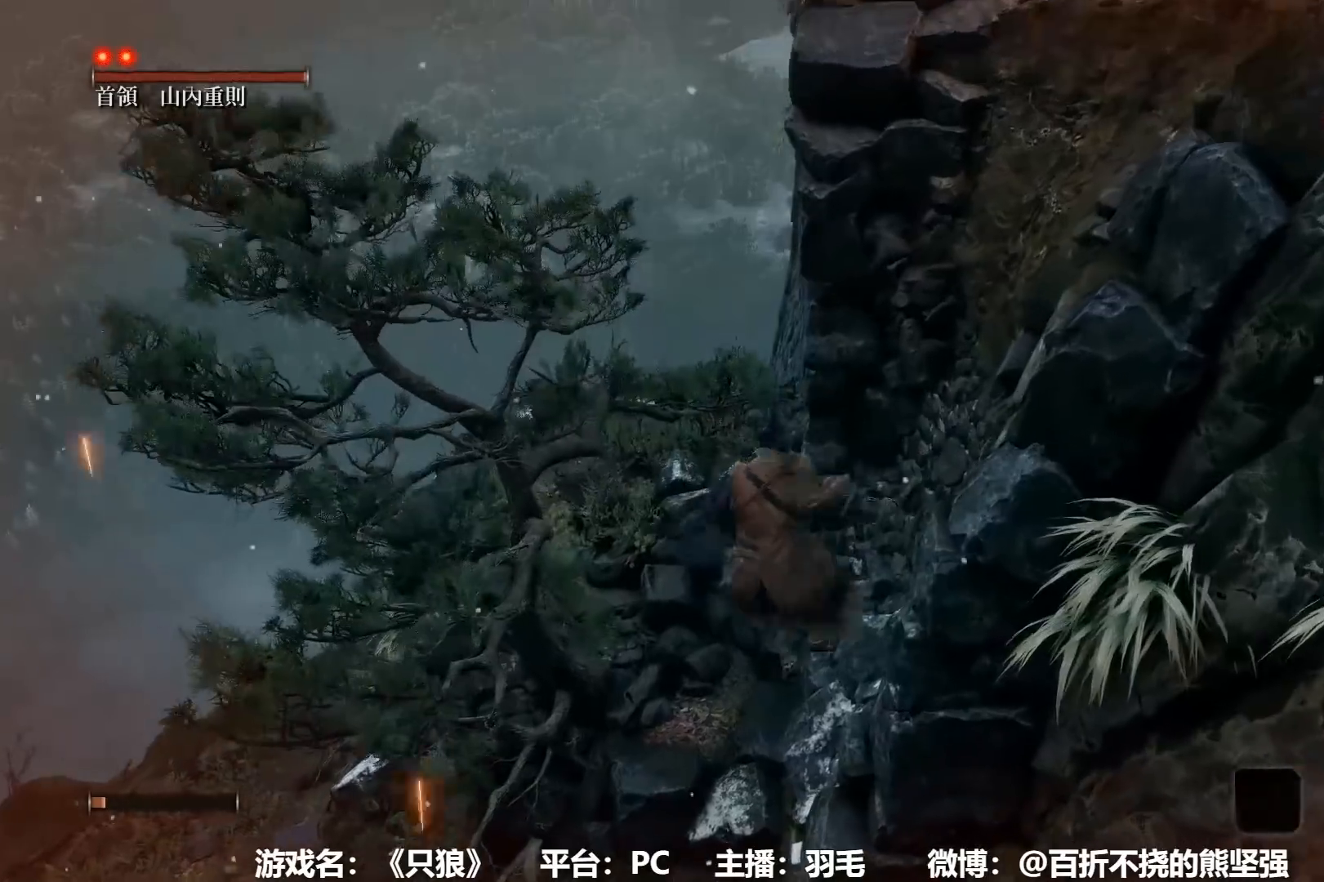
{"buttons": [], "left_stick": "up", "right_stick": "down-right", "events": [[84, "A", "down"], [167, "A", "up"], [484, "right_stick", "down-right"]]}
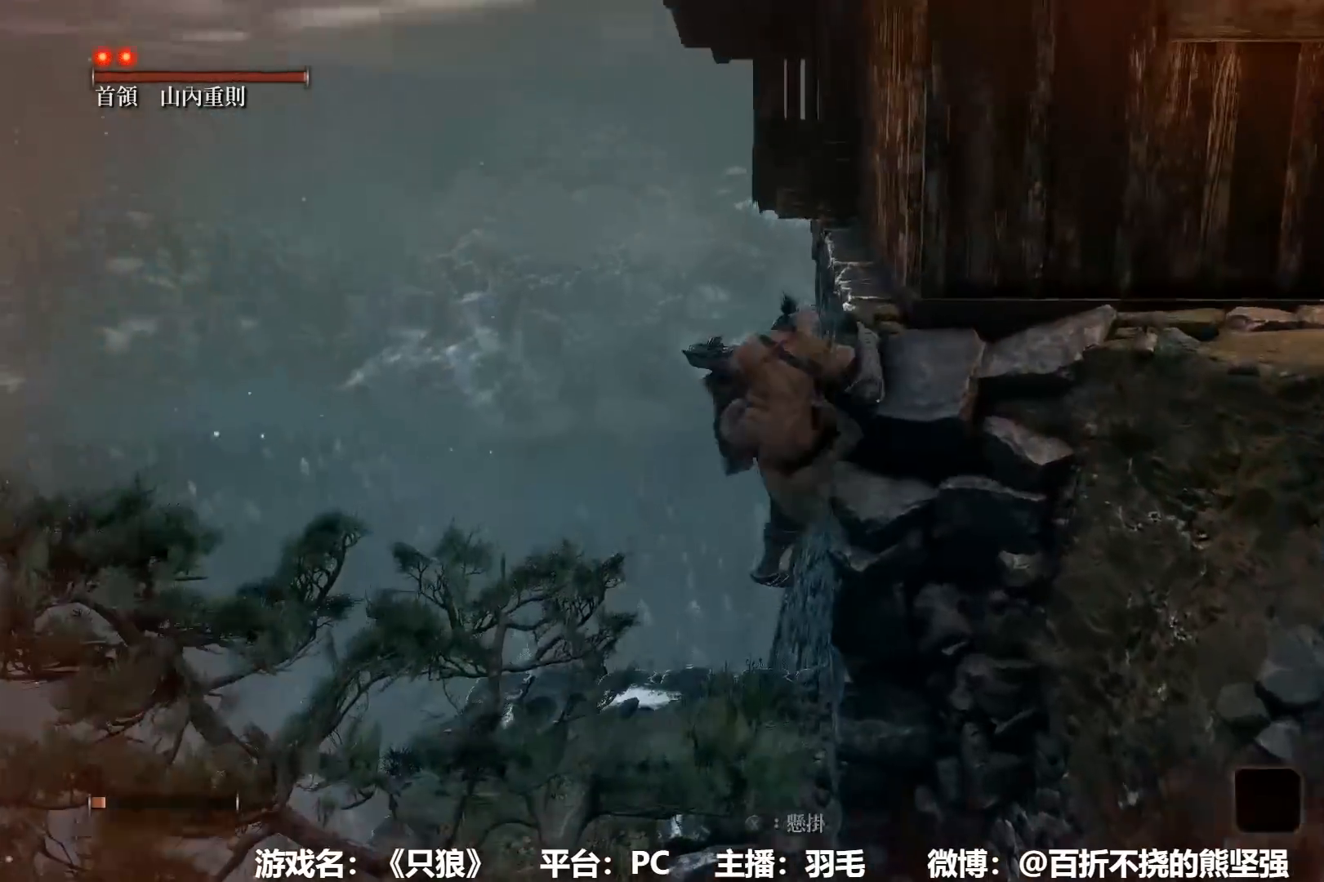
{"buttons": [], "left_stick": "up", "right_stick": "center", "events": [[133, "right_stick", "center"]]}
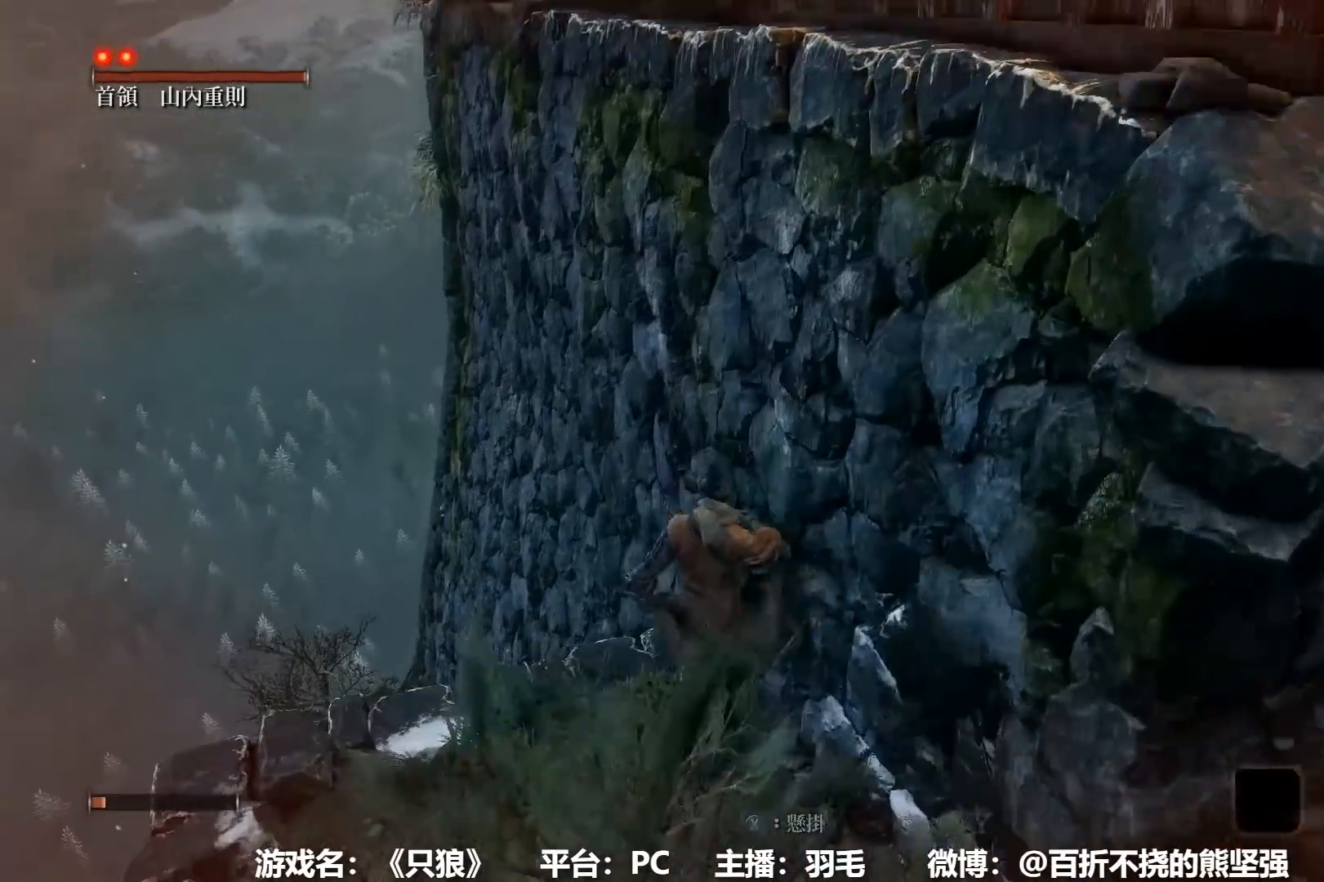
{"buttons": [], "left_stick": "up", "right_stick": "up-right", "events": [[101, "A", "down"], [201, "A", "up"], [351, "right_stick", "up-right"]]}
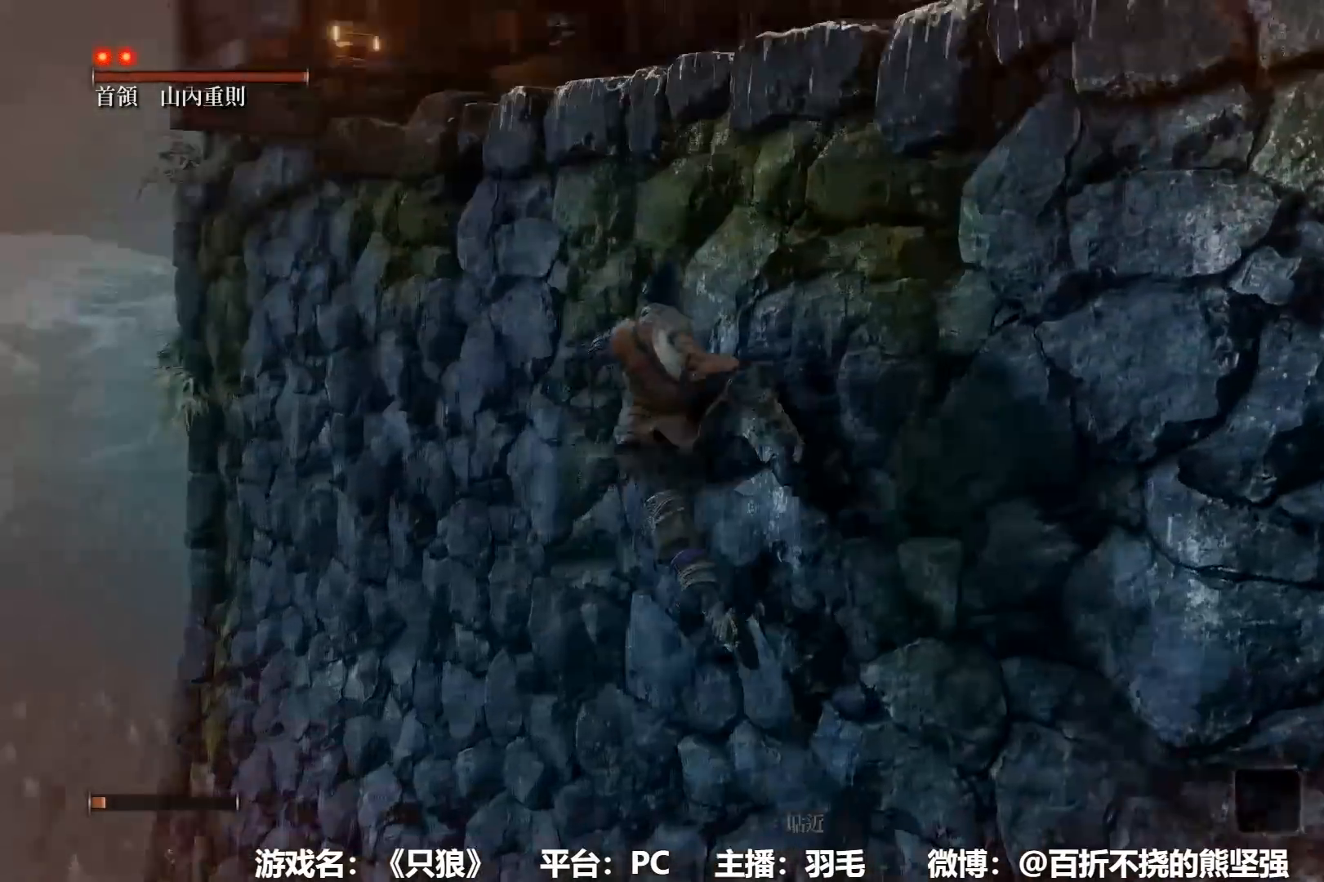
{"buttons": ["A"], "left_stick": "up-left", "right_stick": "center", "events": [[83, "right_stick", "center"], [150, "left_stick", "up-left"], [284, "A", "down"]]}
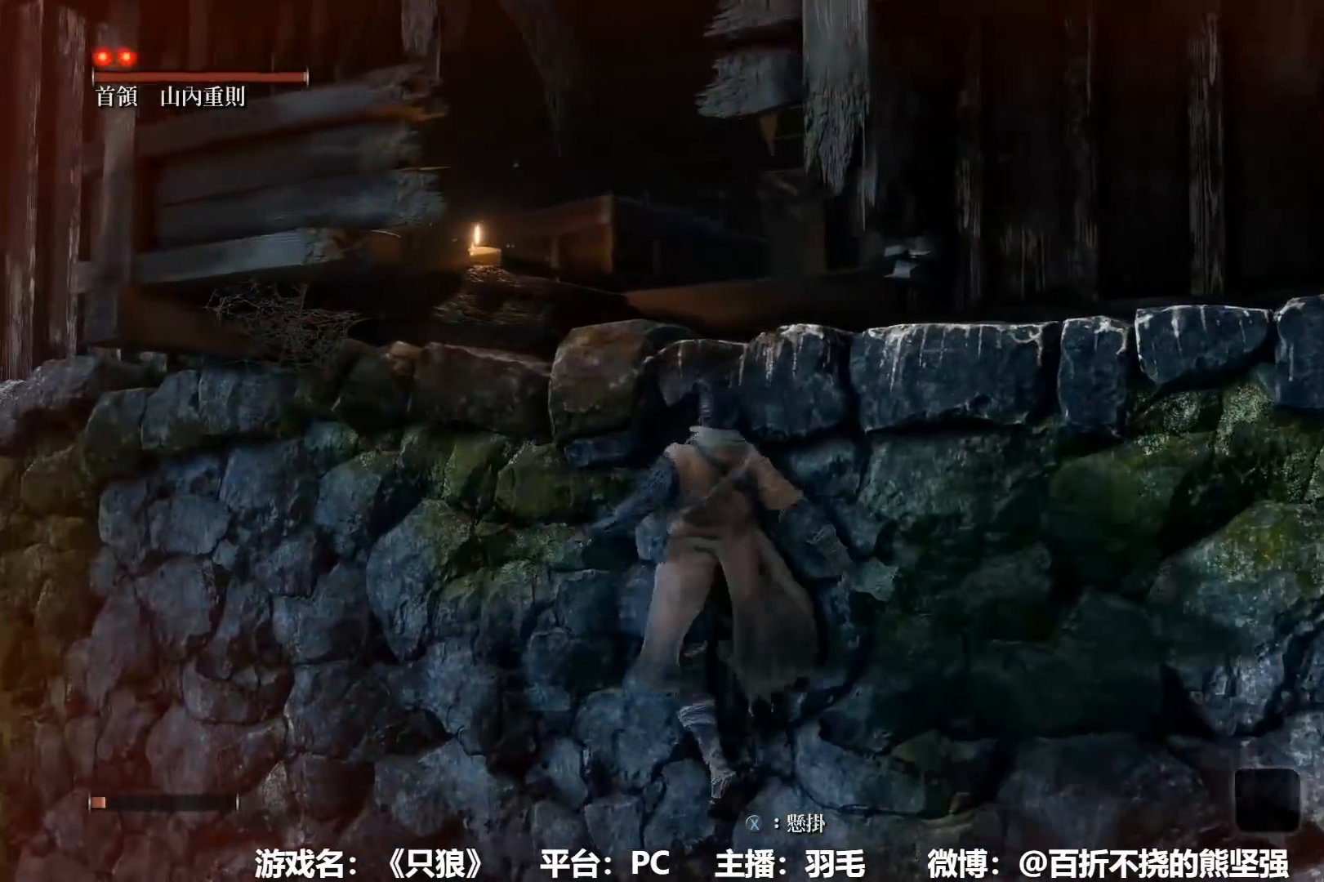
{"buttons": [], "left_stick": "up", "right_stick": "center", "events": [[234, "left_stick", "up"], [451, "A", "up"]]}
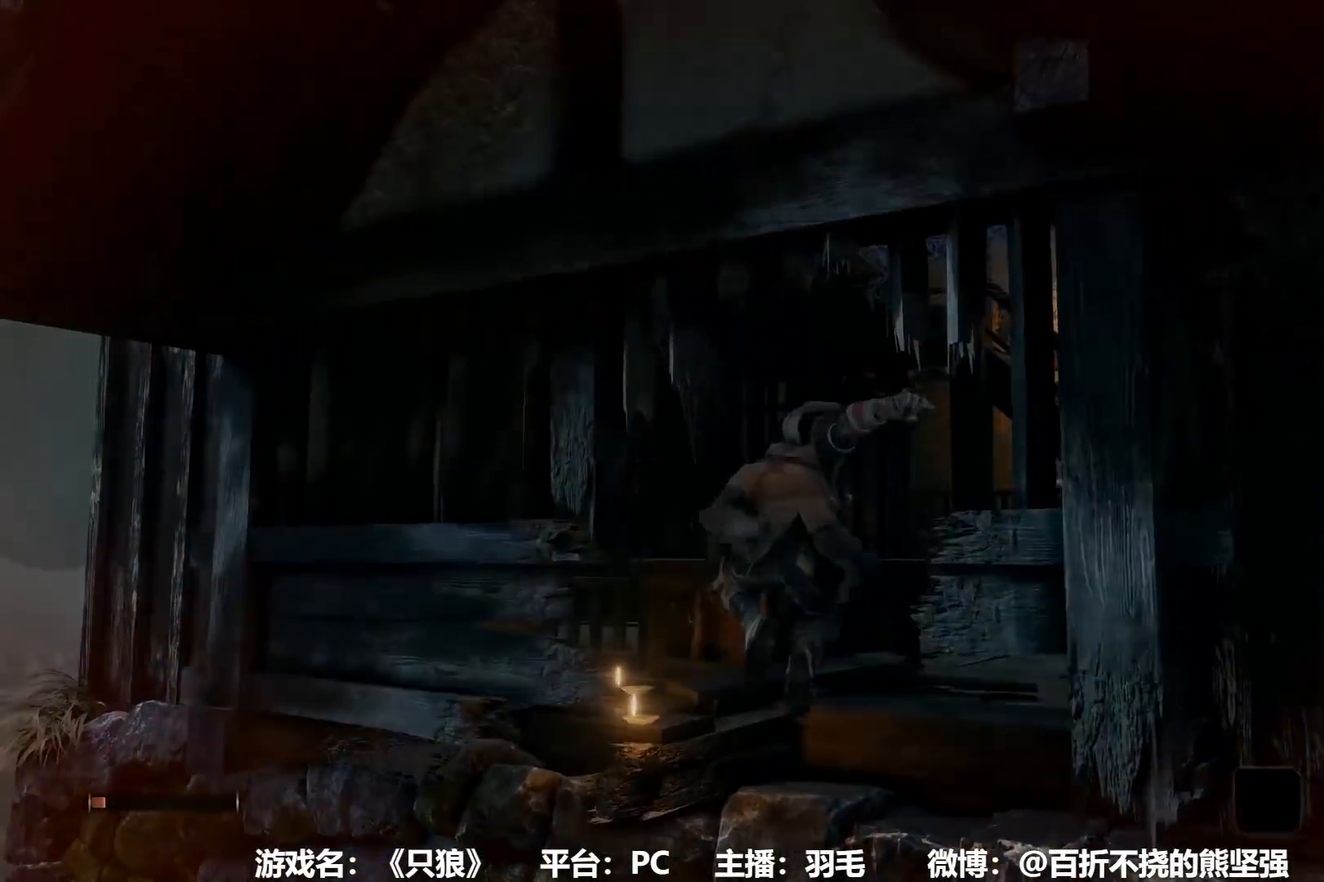
{"buttons": [], "left_stick": "center", "right_stick": "center", "events": [[133, "left_stick", "center"], [167, "START", "down"], [200, "START", "up"], [367, "START", "down"], [484, "START", "up"]]}
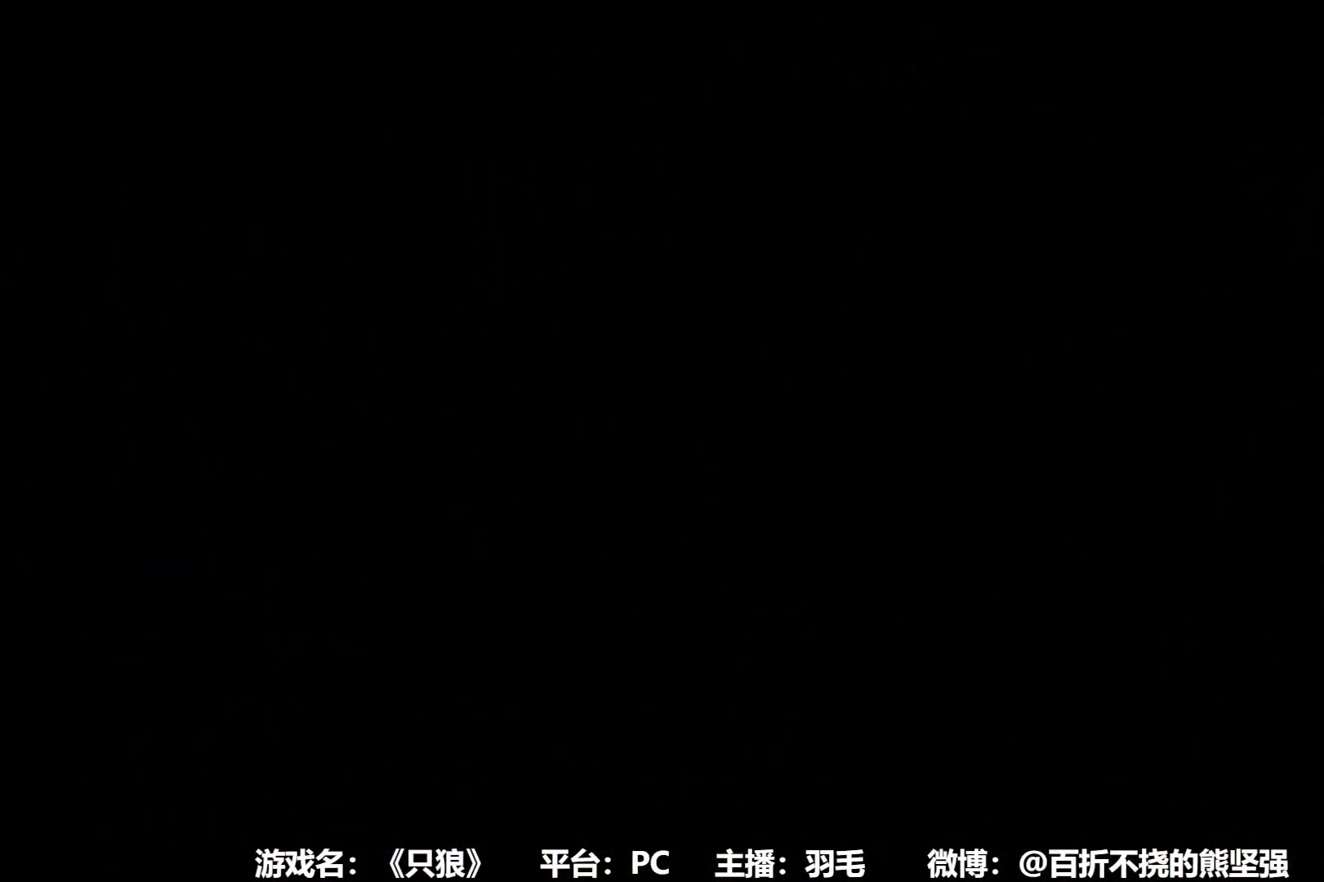
{"buttons": [], "left_stick": "center", "right_stick": "center", "events": [[67, "START", "down"], [151, "START", "up"], [217, "START", "down"], [317, "START", "up"], [401, "START", "down"], [501, "START", "up"]]}
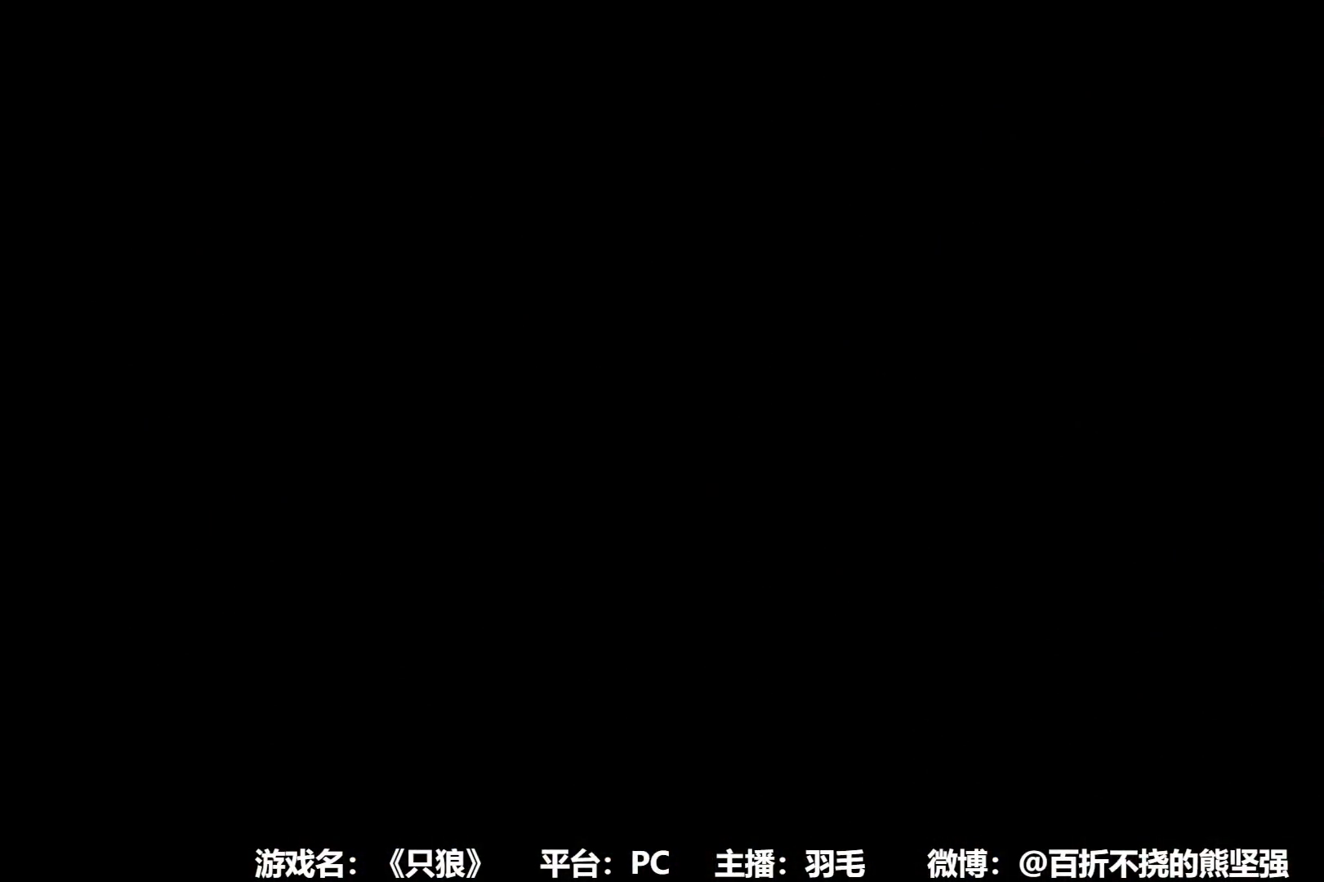
{"buttons": ["START"], "left_stick": "center", "right_stick": "center", "events": [[50, "START", "down"], [167, "START", "up"], [234, "START", "down"], [334, "START", "up"], [400, "START", "down"]]}